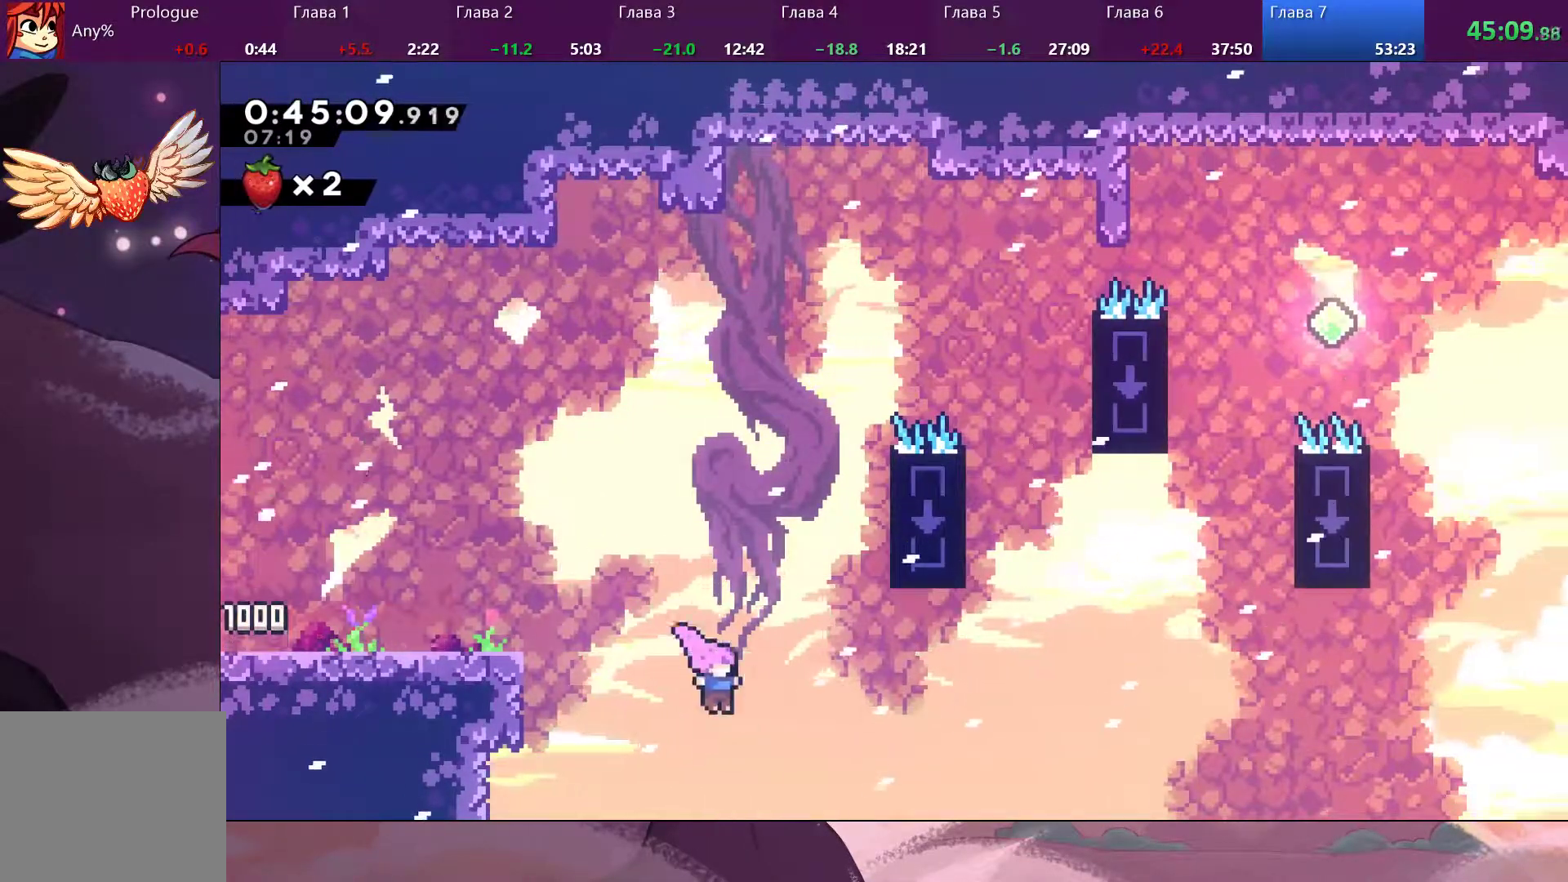
Gameplay with a controller (PlayStation layout); each line is a JSON object with the inputs held at the frame after it. "events" lists button and stick changes between this image and that frame as [ms after this image, input, new state], when the widget could be followed in between.
{"buttons": ["SQUARE"], "left_stick": "up-left", "right_stick": "center", "events": [[133, "SQUARE", "down"], [133, "left_stick", "up"], [300, "left_stick", "up-left"]]}
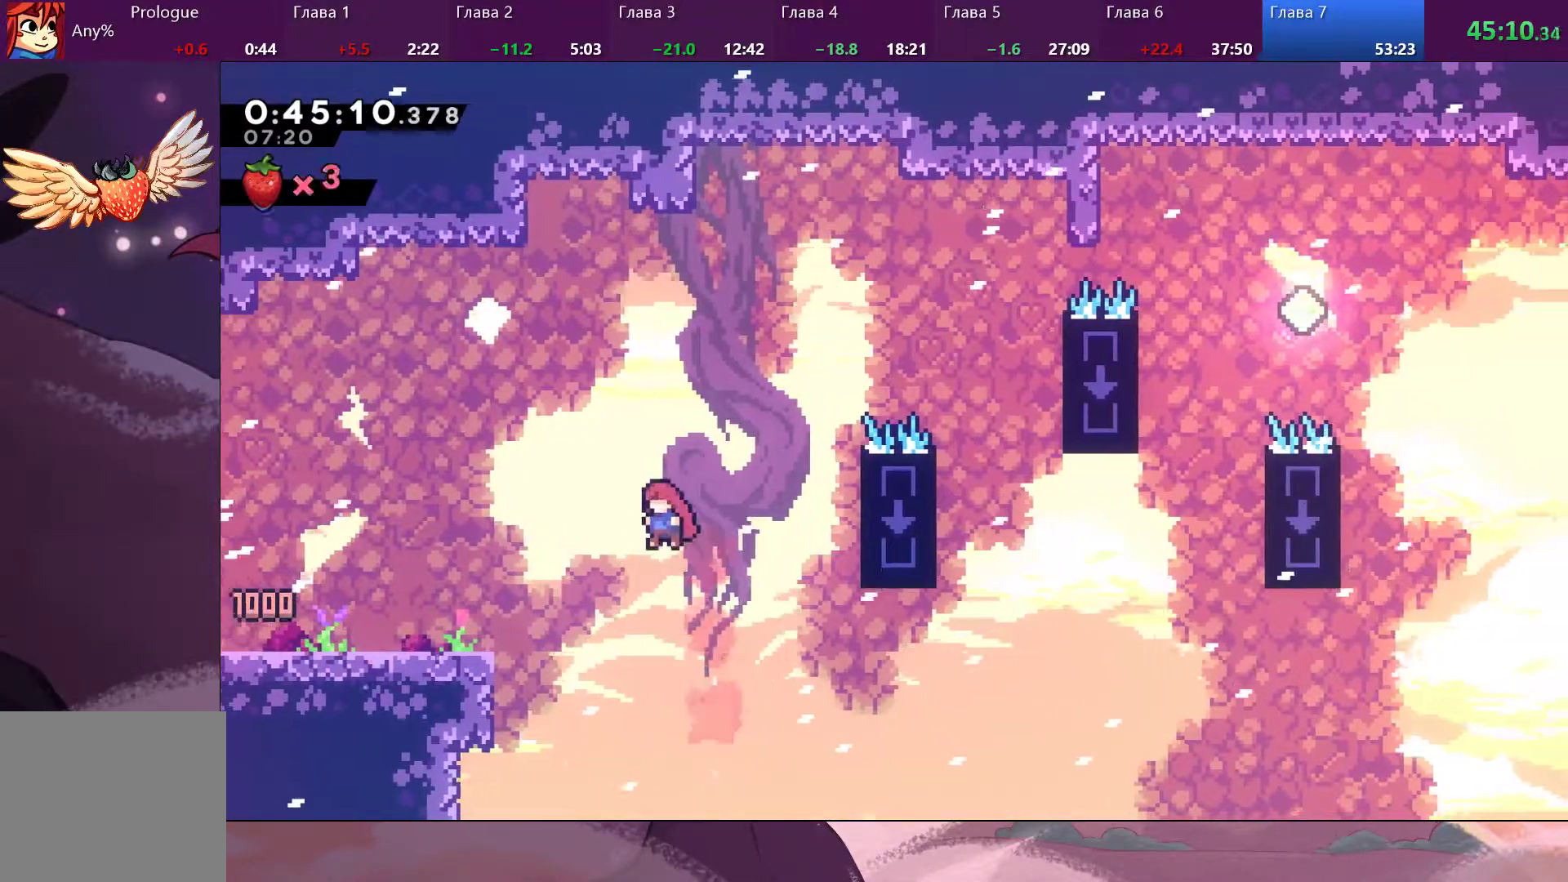
{"buttons": [], "left_stick": "up-left", "right_stick": "center", "events": [[167, "SQUARE", "up"], [233, "SQUARE", "down"], [300, "SQUARE", "up"]]}
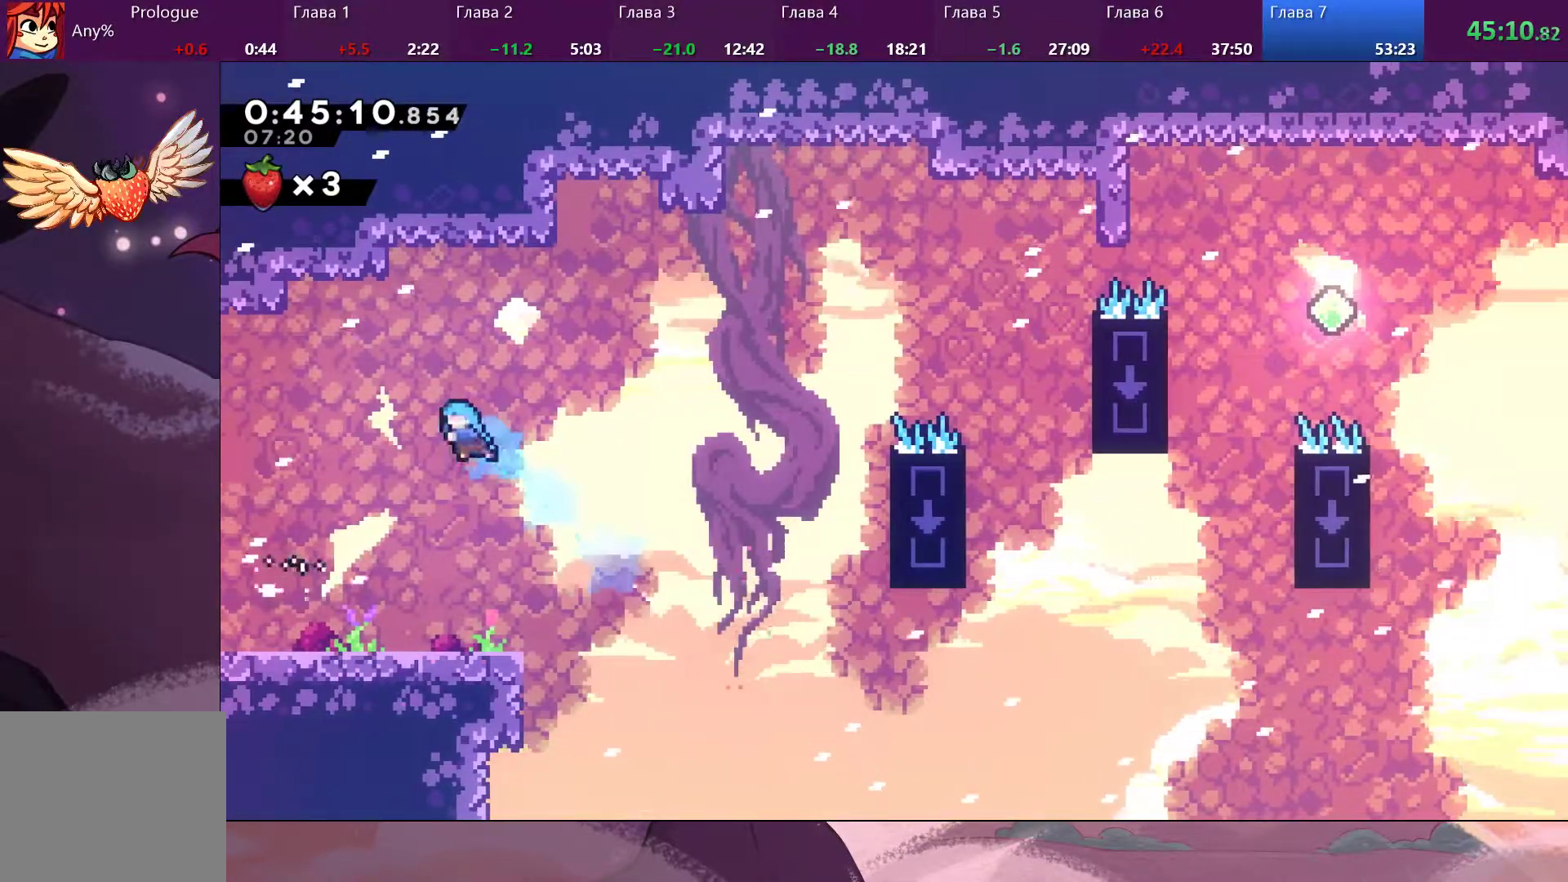
{"buttons": [], "left_stick": "center", "right_stick": "center", "events": [[467, "left_stick", "center"]]}
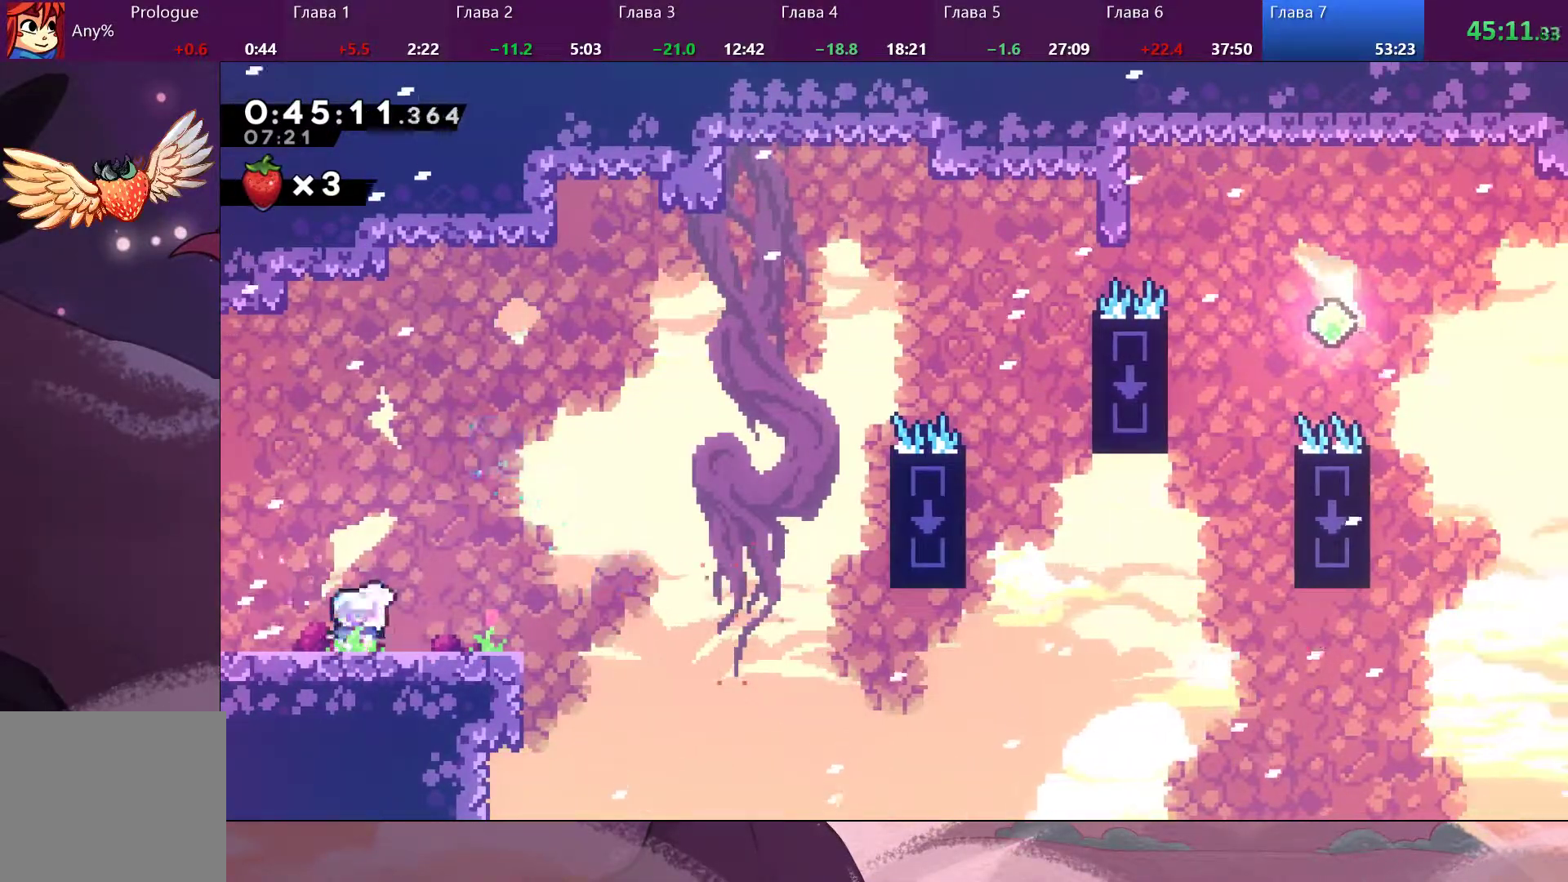
{"buttons": [], "left_stick": "right", "right_stick": "center", "events": [[33, "left_stick", "down-right"], [133, "SQUARE", "down"], [133, "left_stick", "right"], [267, "SQUARE", "up"], [300, "CROSS", "down"], [367, "CROSS", "up"]]}
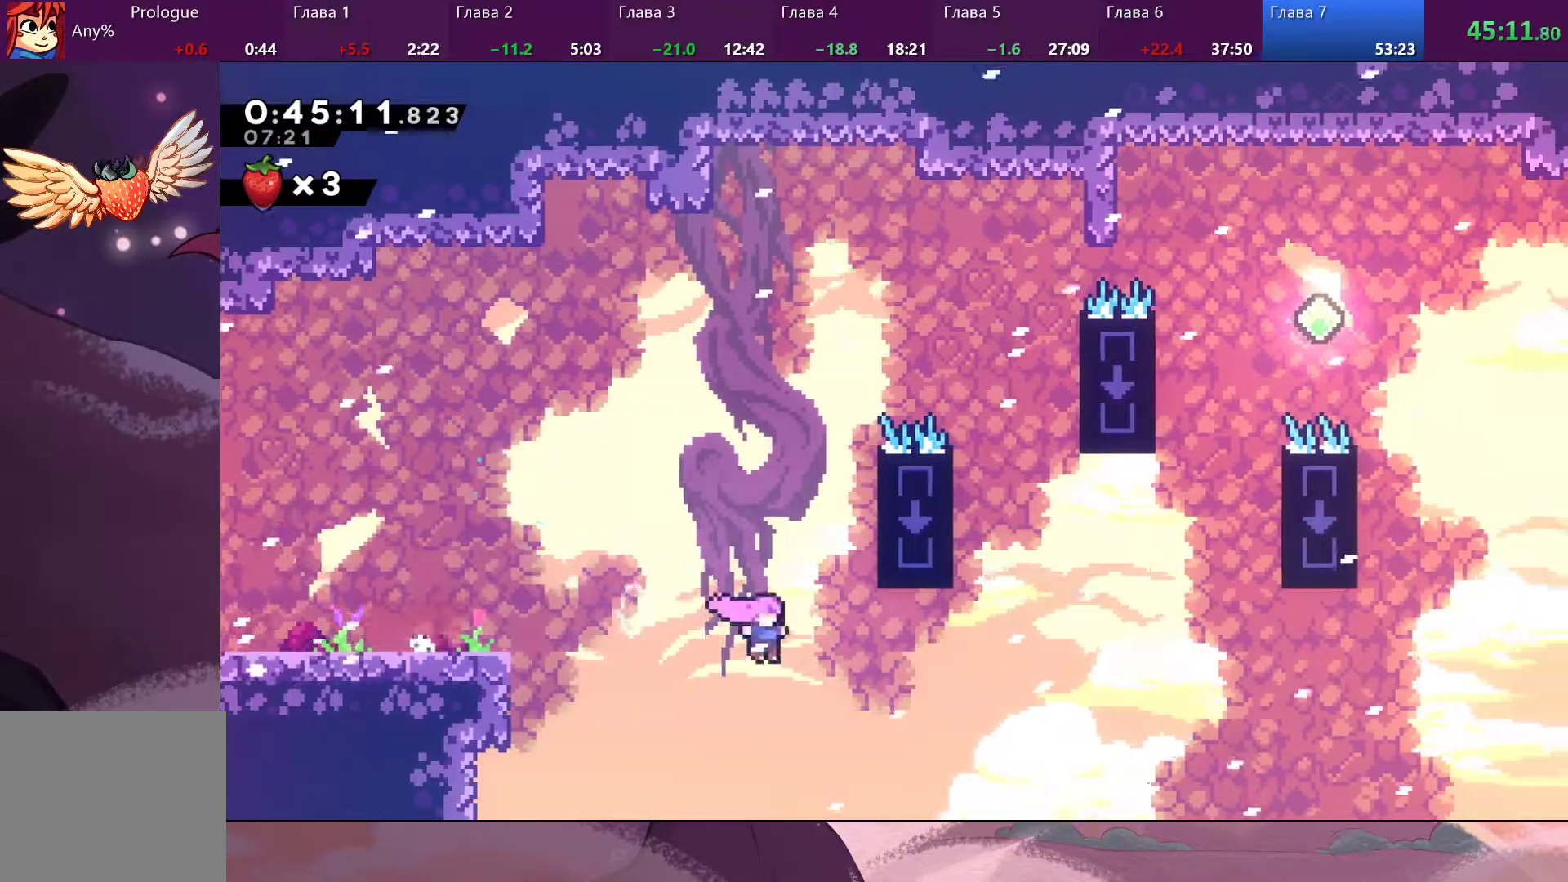
{"buttons": [], "left_stick": "up-right", "right_stick": "center", "events": [[233, "SQUARE", "down"], [333, "left_stick", "up-right"], [367, "SQUARE", "up"]]}
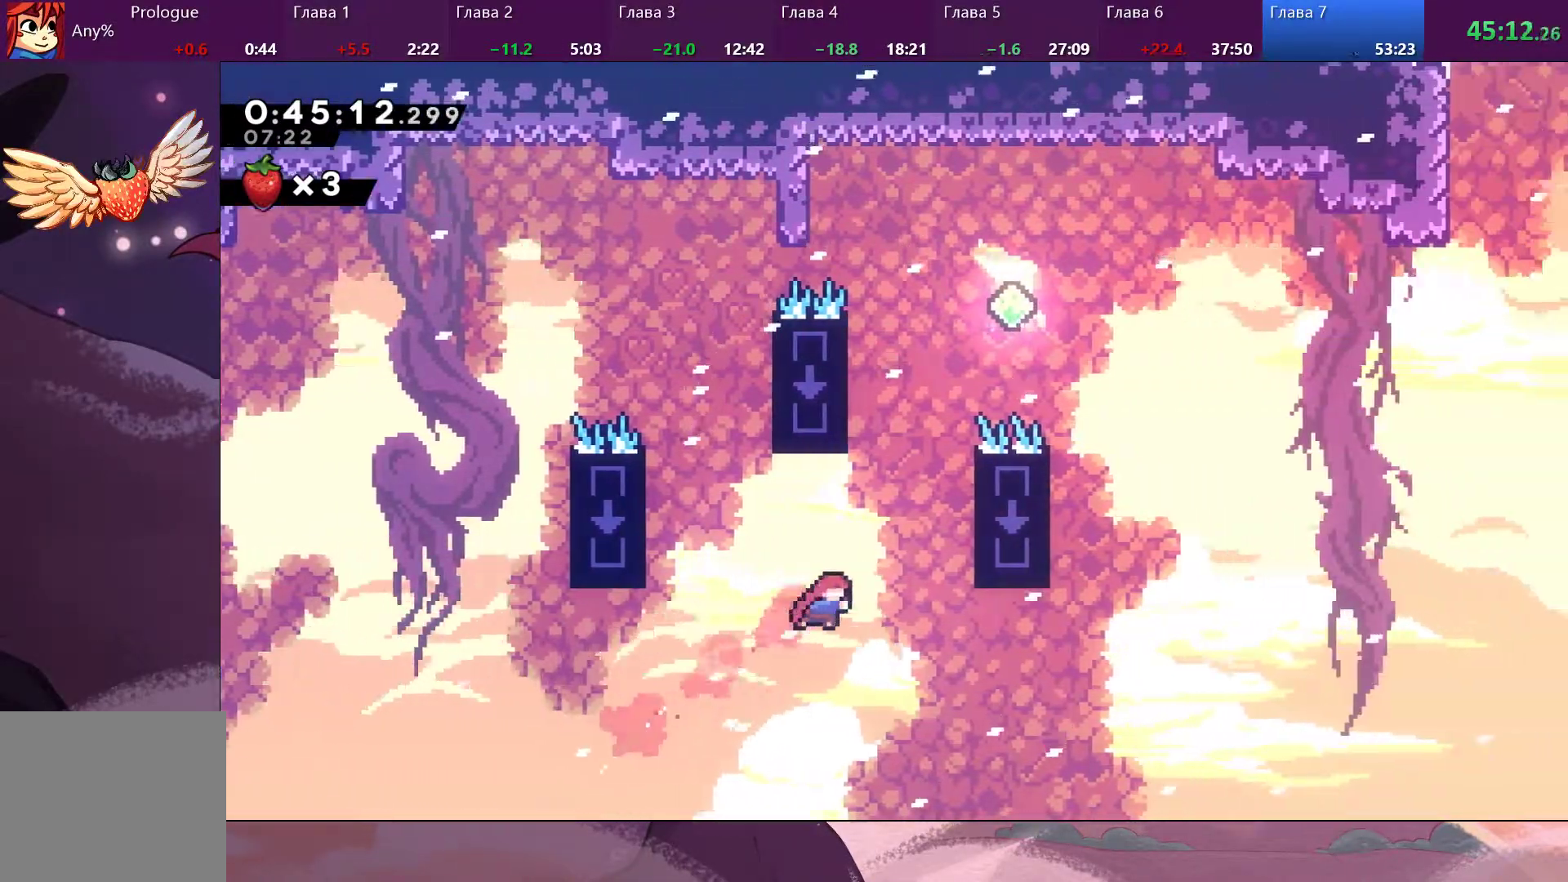
{"buttons": ["CROSS"], "left_stick": "up-left", "right_stick": "center", "events": [[100, "SQUARE", "down"], [233, "SQUARE", "up"], [367, "left_stick", "up-left"], [400, "CROSS", "down"]]}
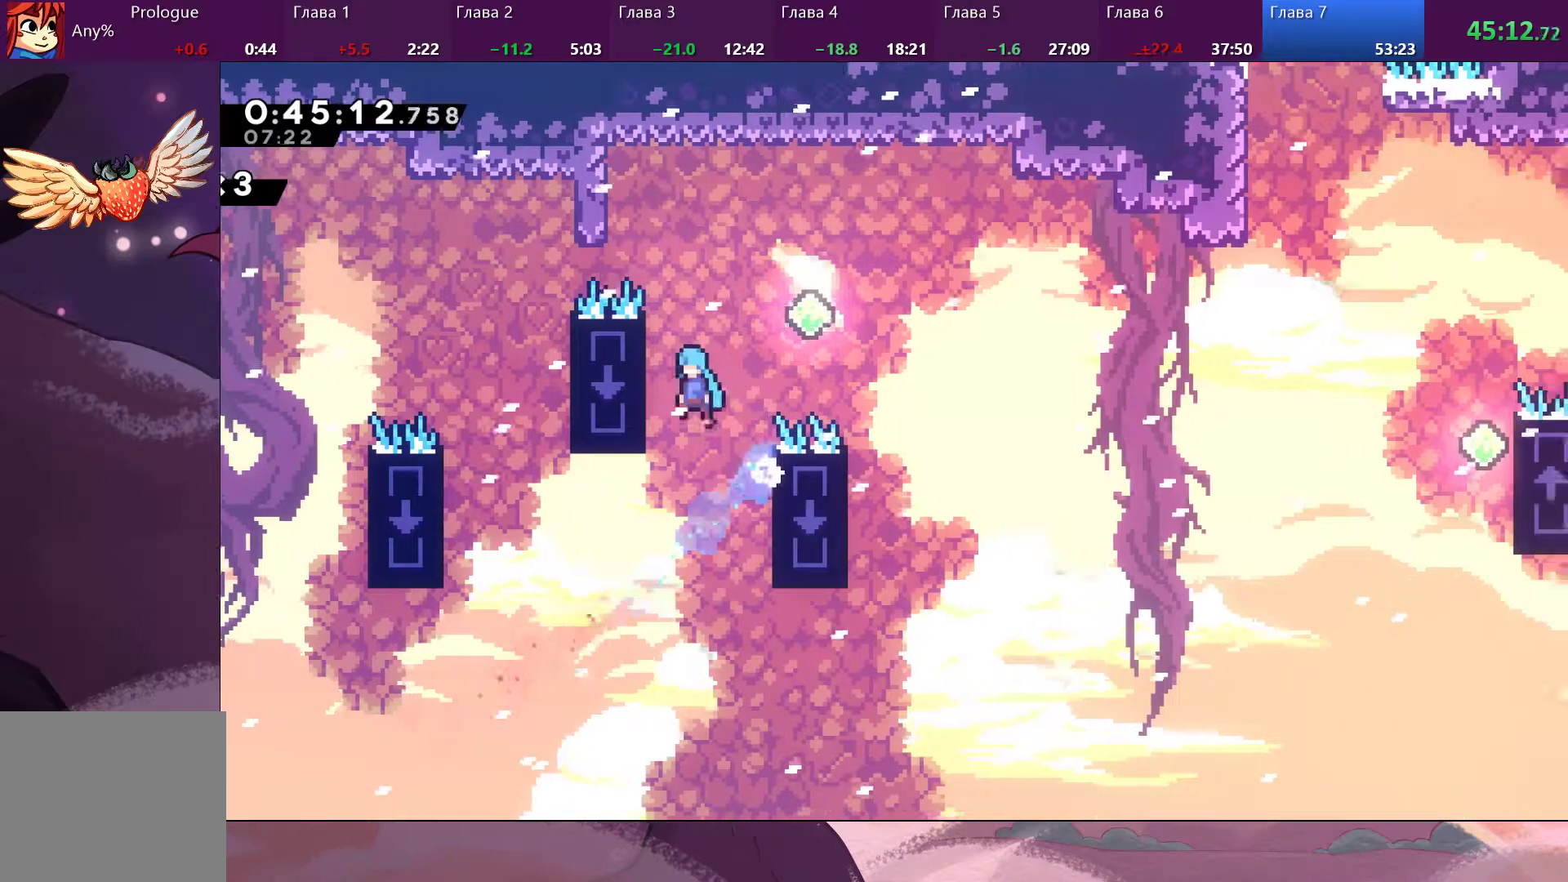
{"buttons": [], "left_stick": "up-right", "right_stick": "center", "events": [[100, "CROSS", "up"], [200, "left_stick", "up-right"], [233, "CROSS", "down"], [467, "CROSS", "up"]]}
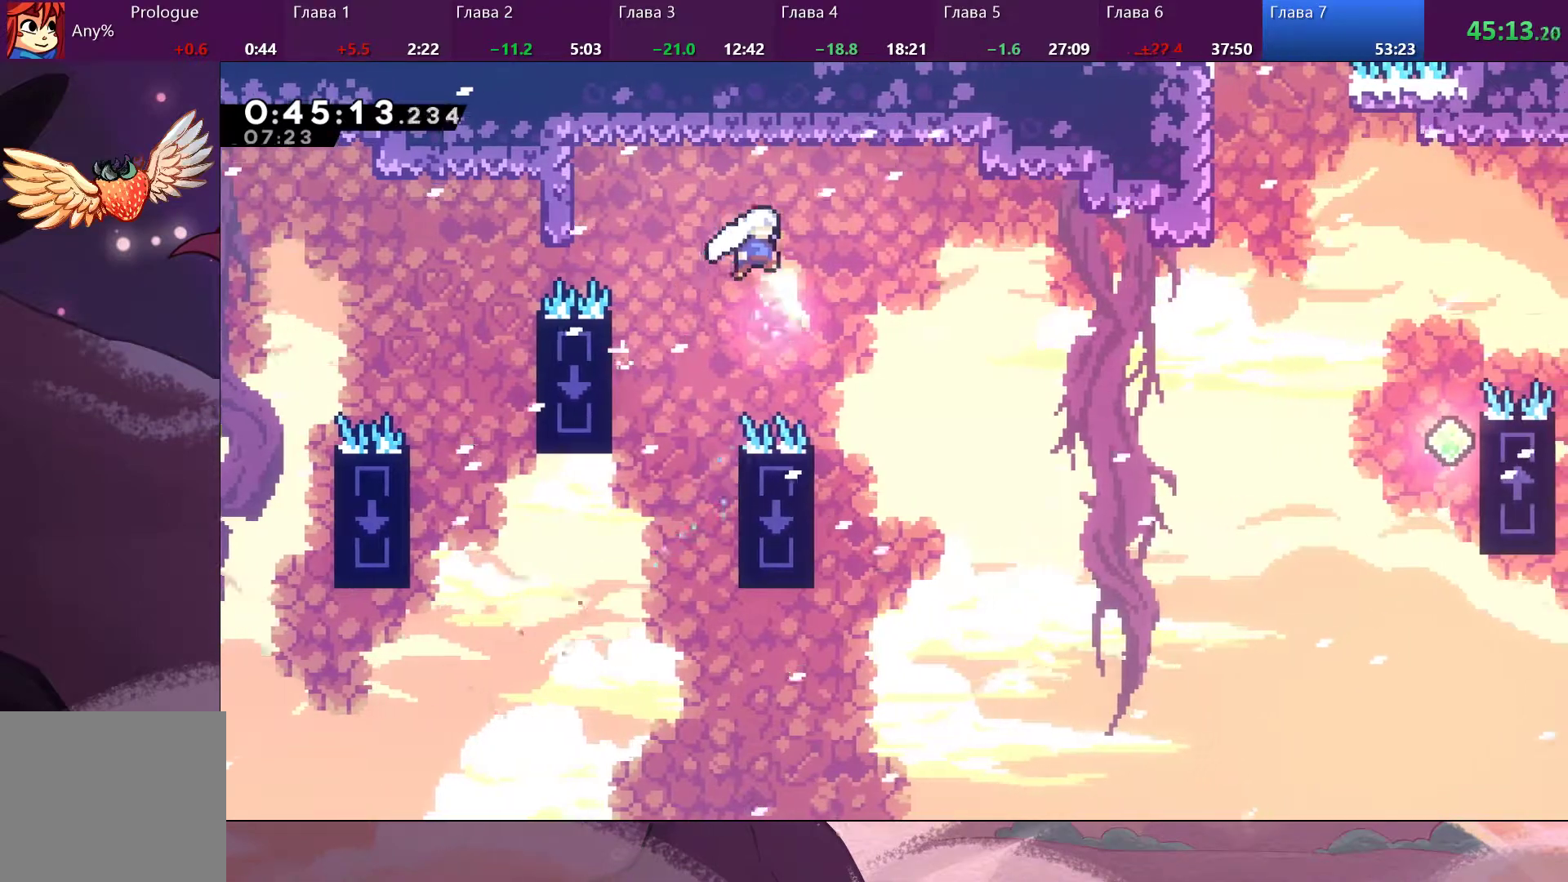
{"buttons": [], "left_stick": "up-right", "right_stick": "center", "events": []}
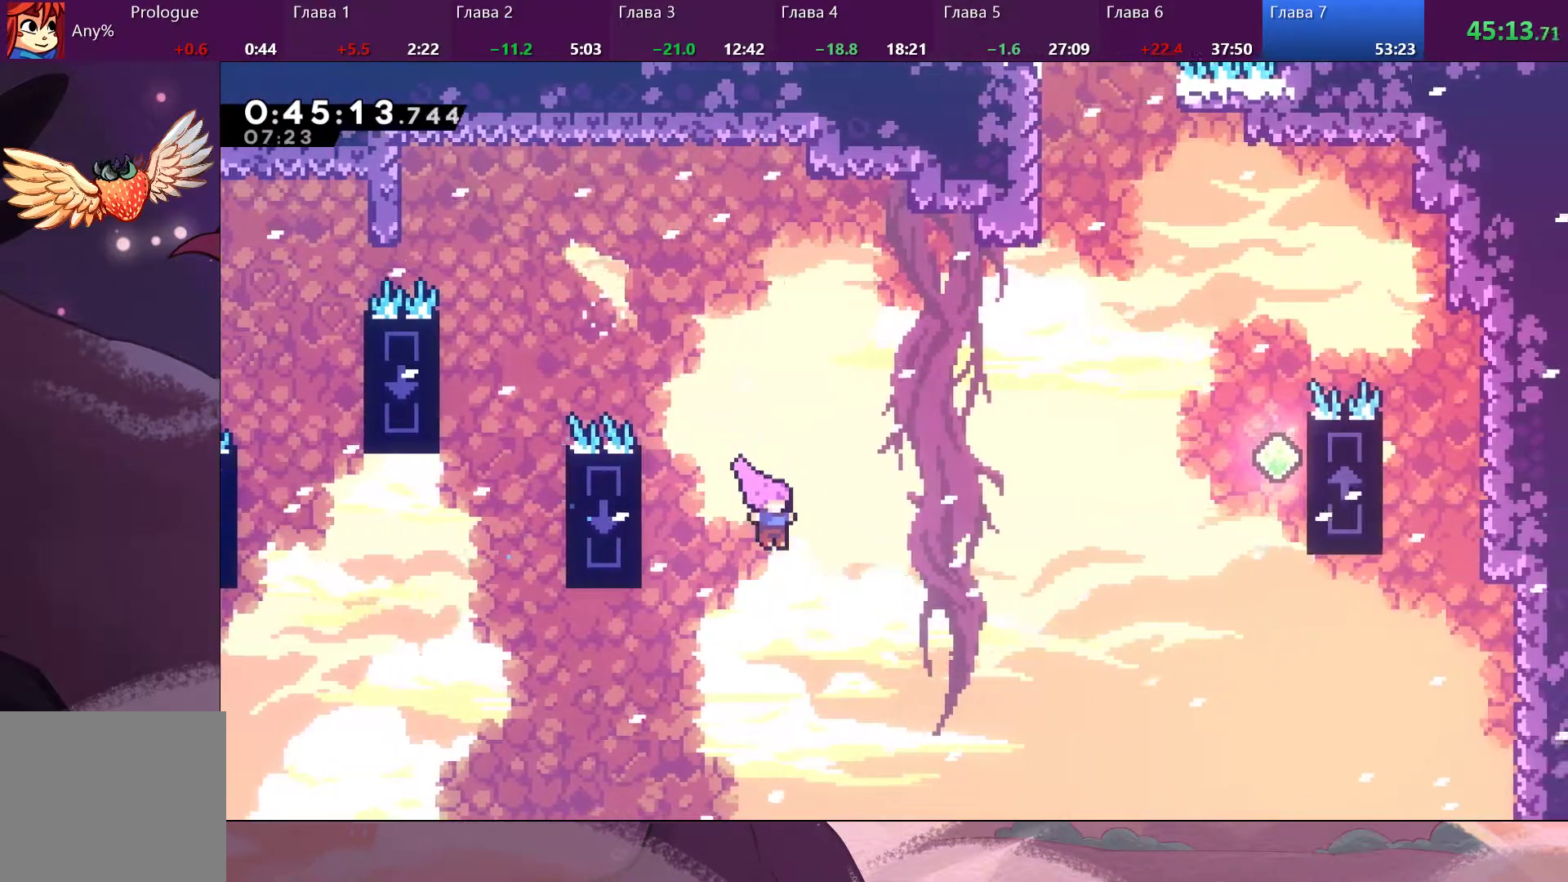
{"buttons": [], "left_stick": "up-right", "right_stick": "center", "events": [[133, "SQUARE", "down"], [267, "SQUARE", "up"]]}
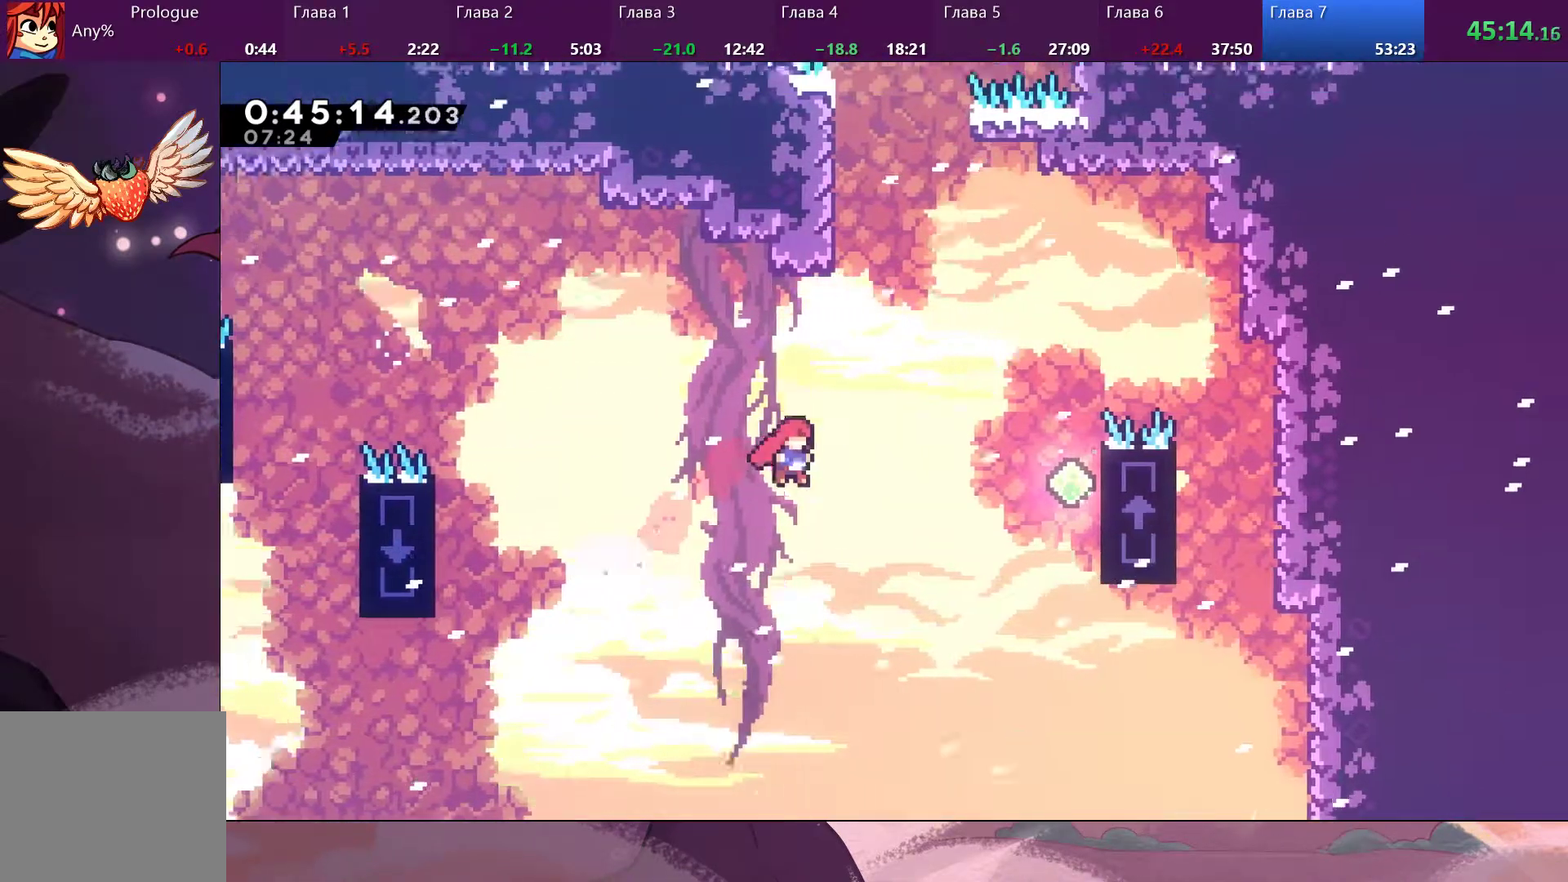
{"buttons": ["SQUARE"], "left_stick": "up-right", "right_stick": "center", "events": [[367, "SQUARE", "down"]]}
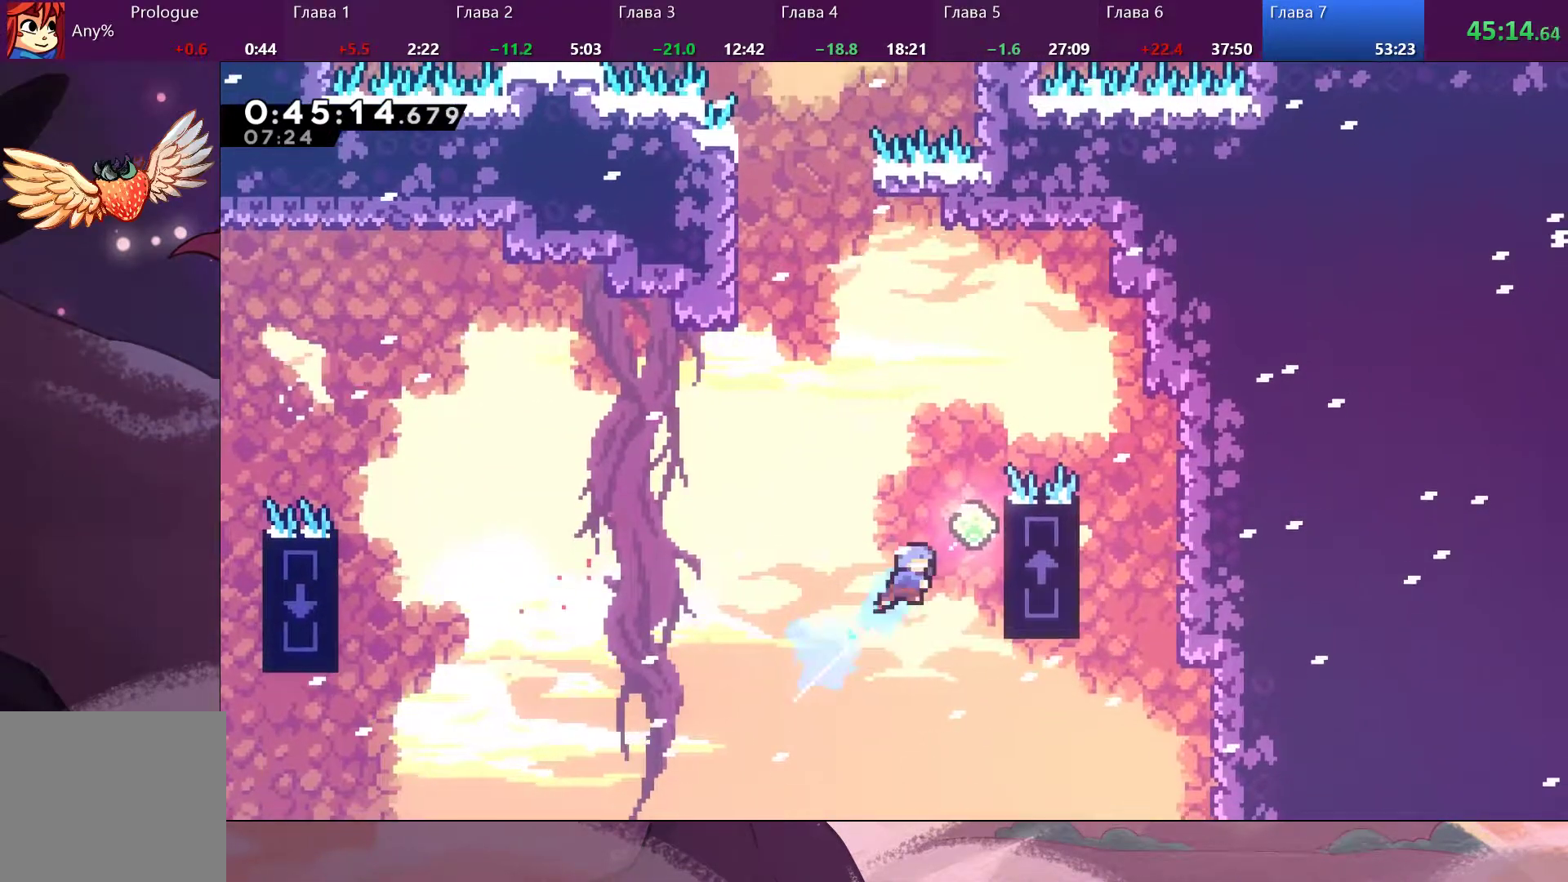
{"buttons": ["CROSS"], "left_stick": "up-left", "right_stick": "center", "events": [[100, "SQUARE", "up"], [267, "left_stick", "up"], [300, "CROSS", "down"], [500, "left_stick", "up-left"]]}
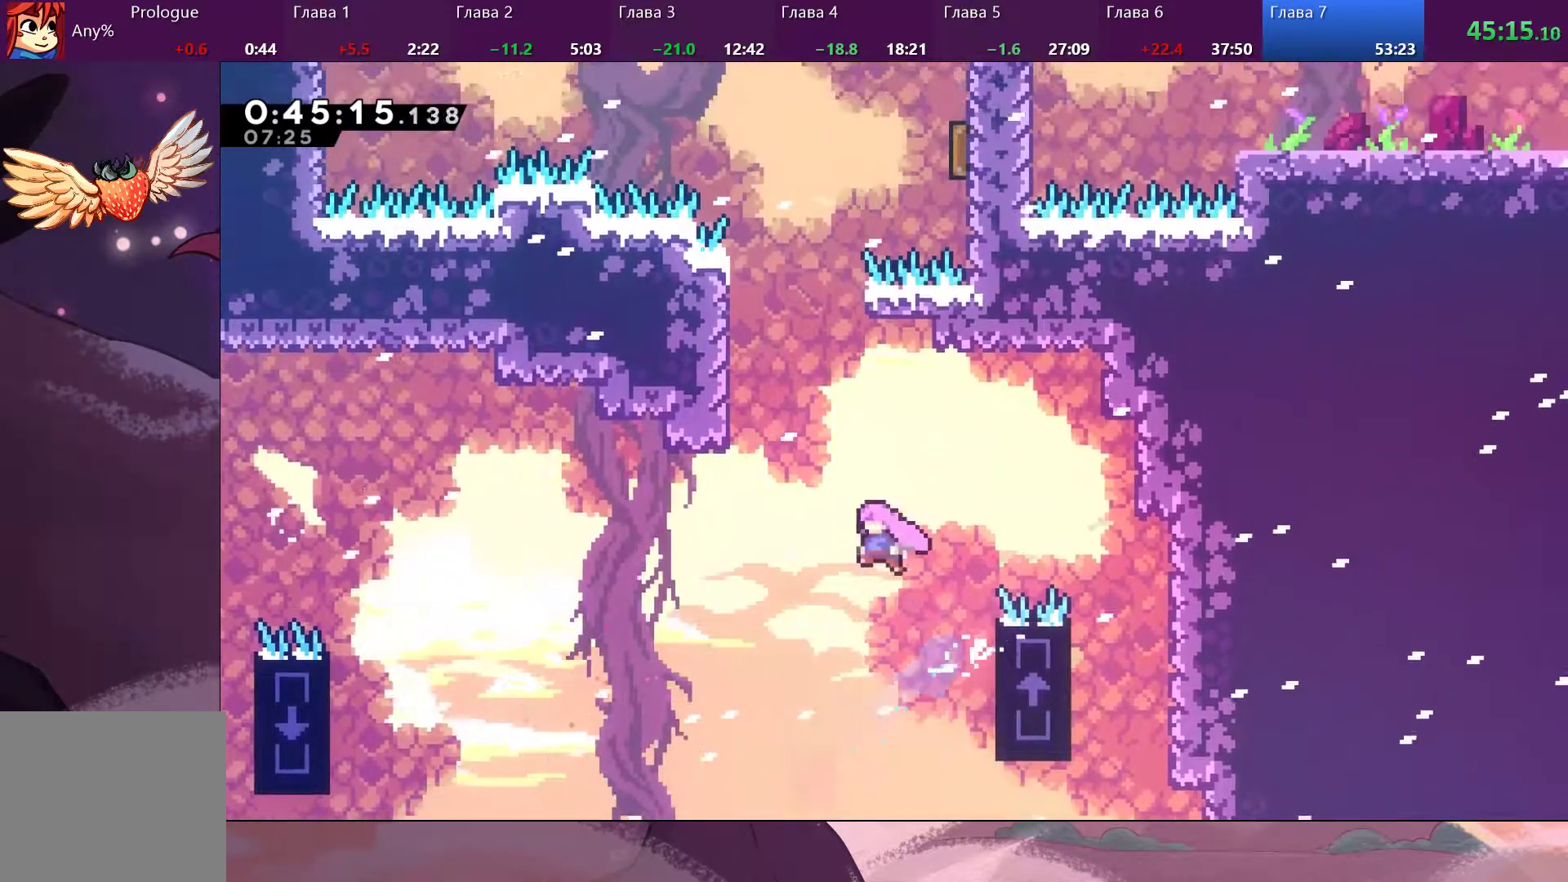
{"buttons": ["R2"], "left_stick": "up-left", "right_stick": "center", "events": [[33, "CROSS", "up"], [100, "SQUARE", "down"], [267, "SQUARE", "up"], [433, "R2", "down"]]}
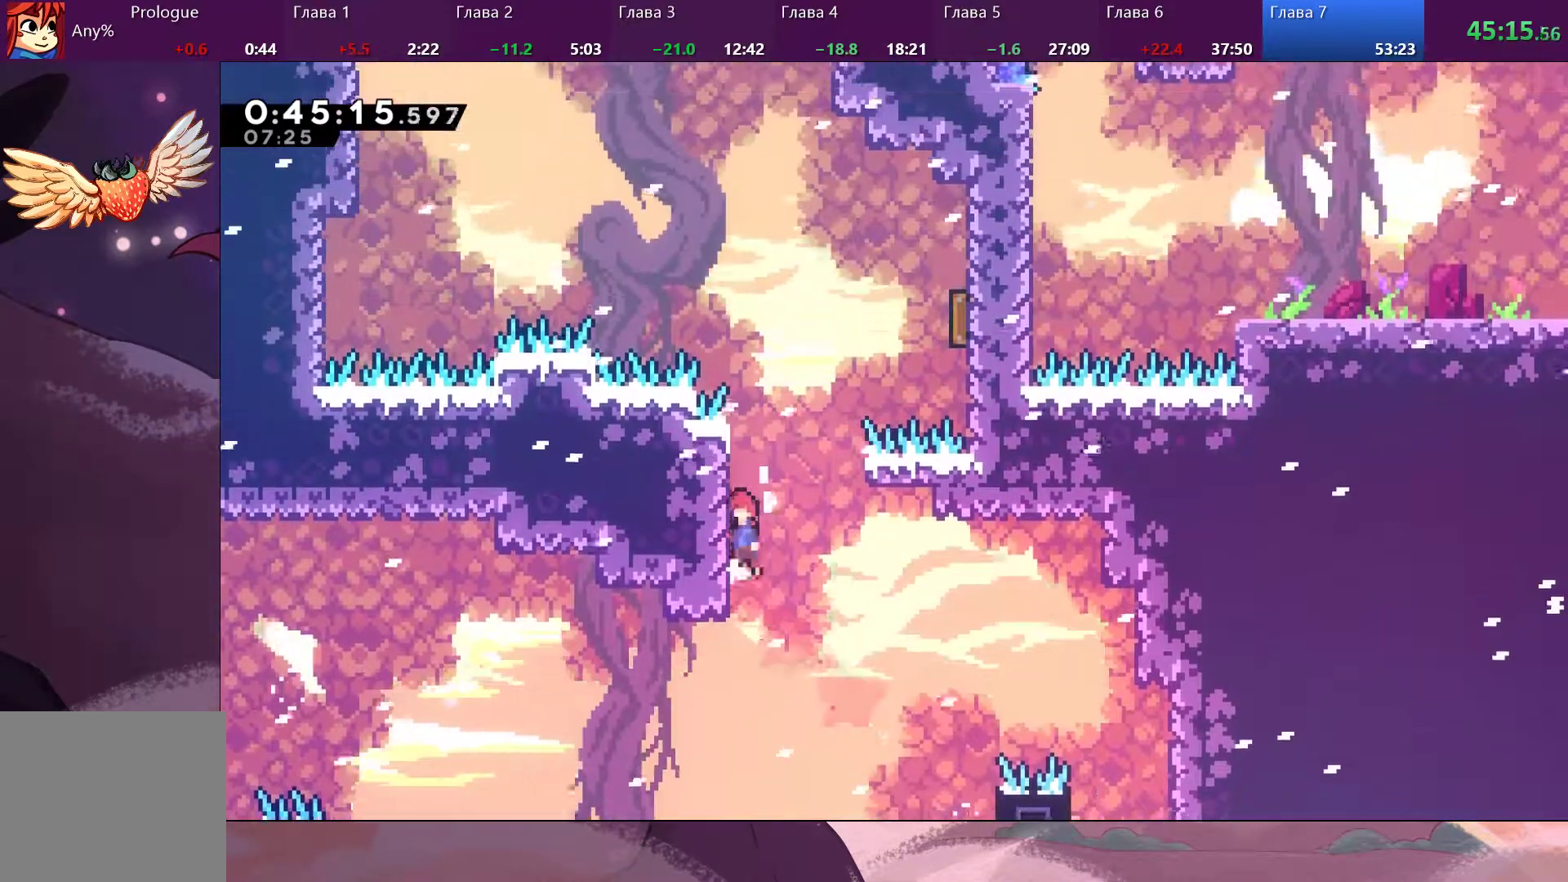
{"buttons": ["CROSS", "R2"], "left_stick": "up", "right_stick": "center", "events": [[33, "CROSS", "down"], [67, "left_stick", "up"], [200, "CROSS", "up"], [333, "CROSS", "down"]]}
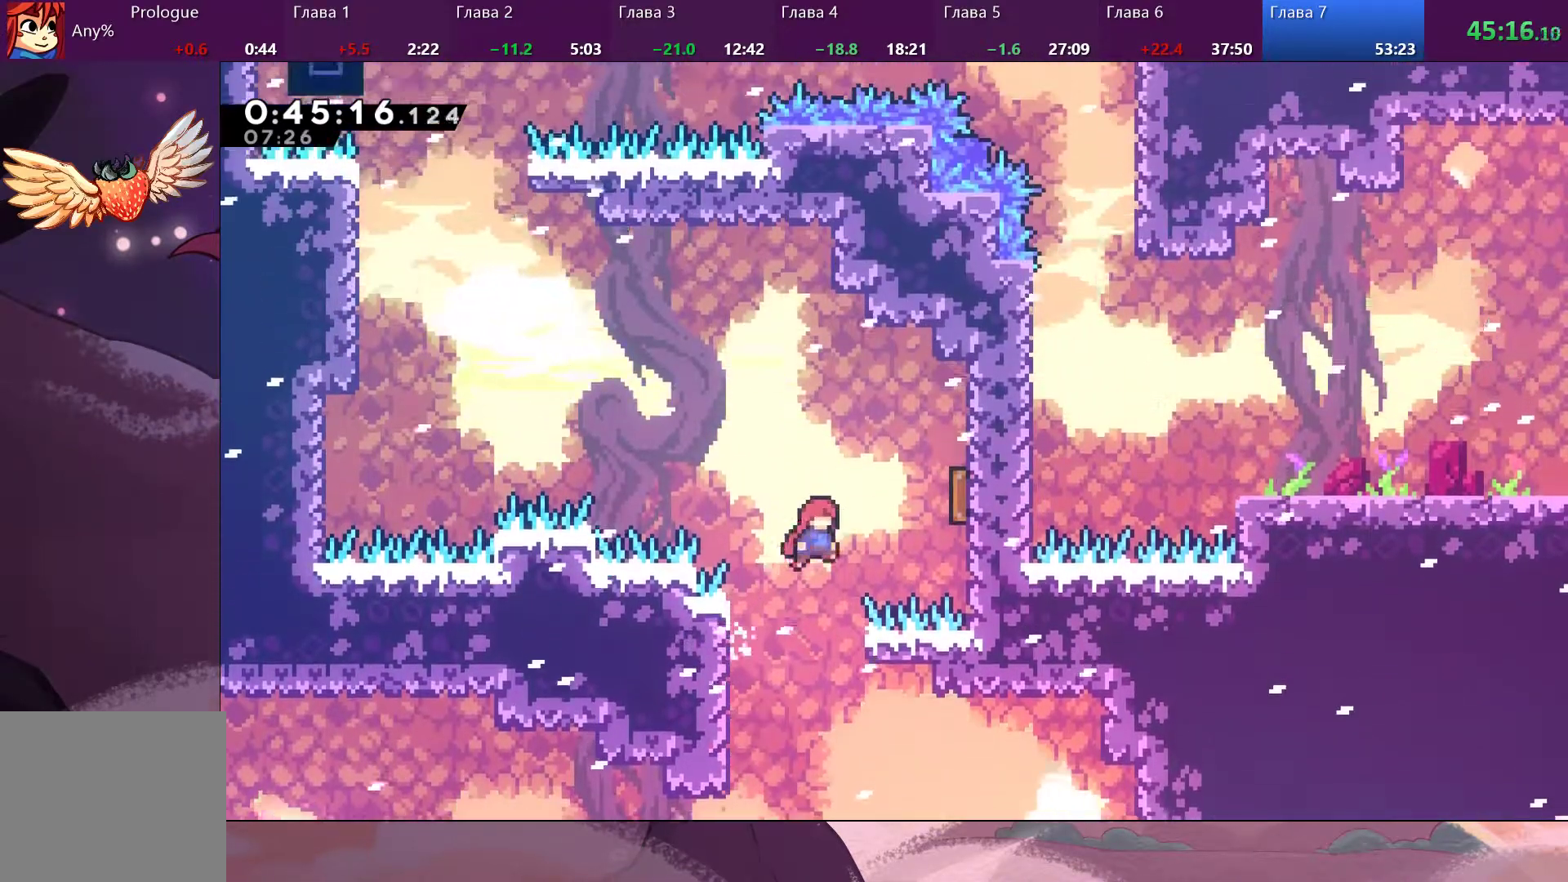
{"buttons": [], "left_stick": "up-right", "right_stick": "center", "events": [[33, "CROSS", "up"], [100, "SQUARE", "down"], [100, "left_stick", "up-right"], [233, "SQUARE", "up"], [300, "R2", "up"]]}
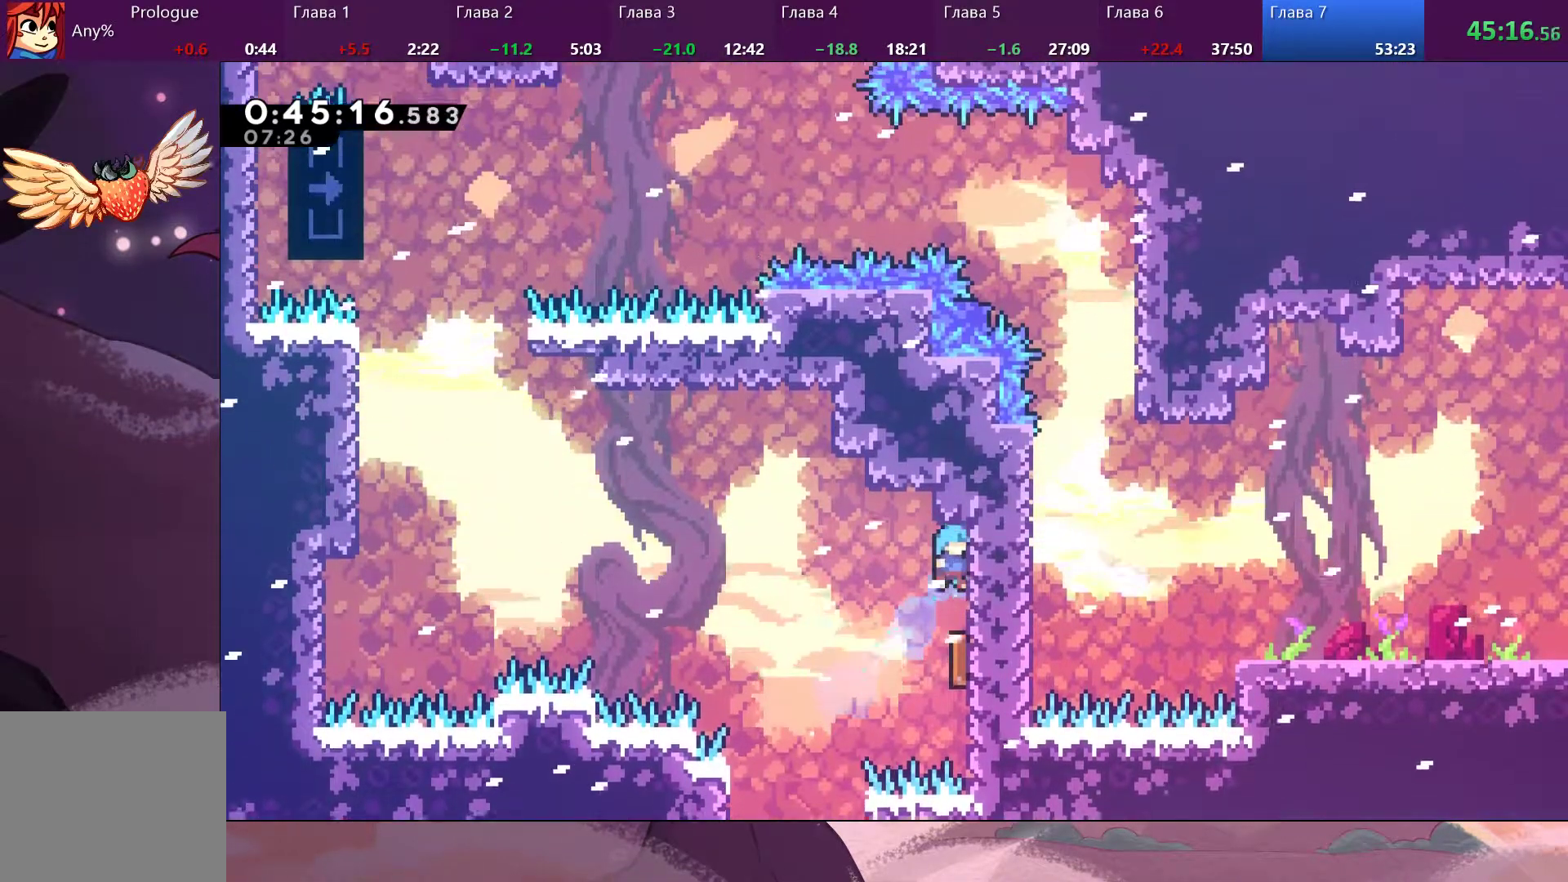
{"buttons": [], "left_stick": "up-left", "right_stick": "center", "events": [[133, "left_stick", "center"], [367, "left_stick", "up-left"]]}
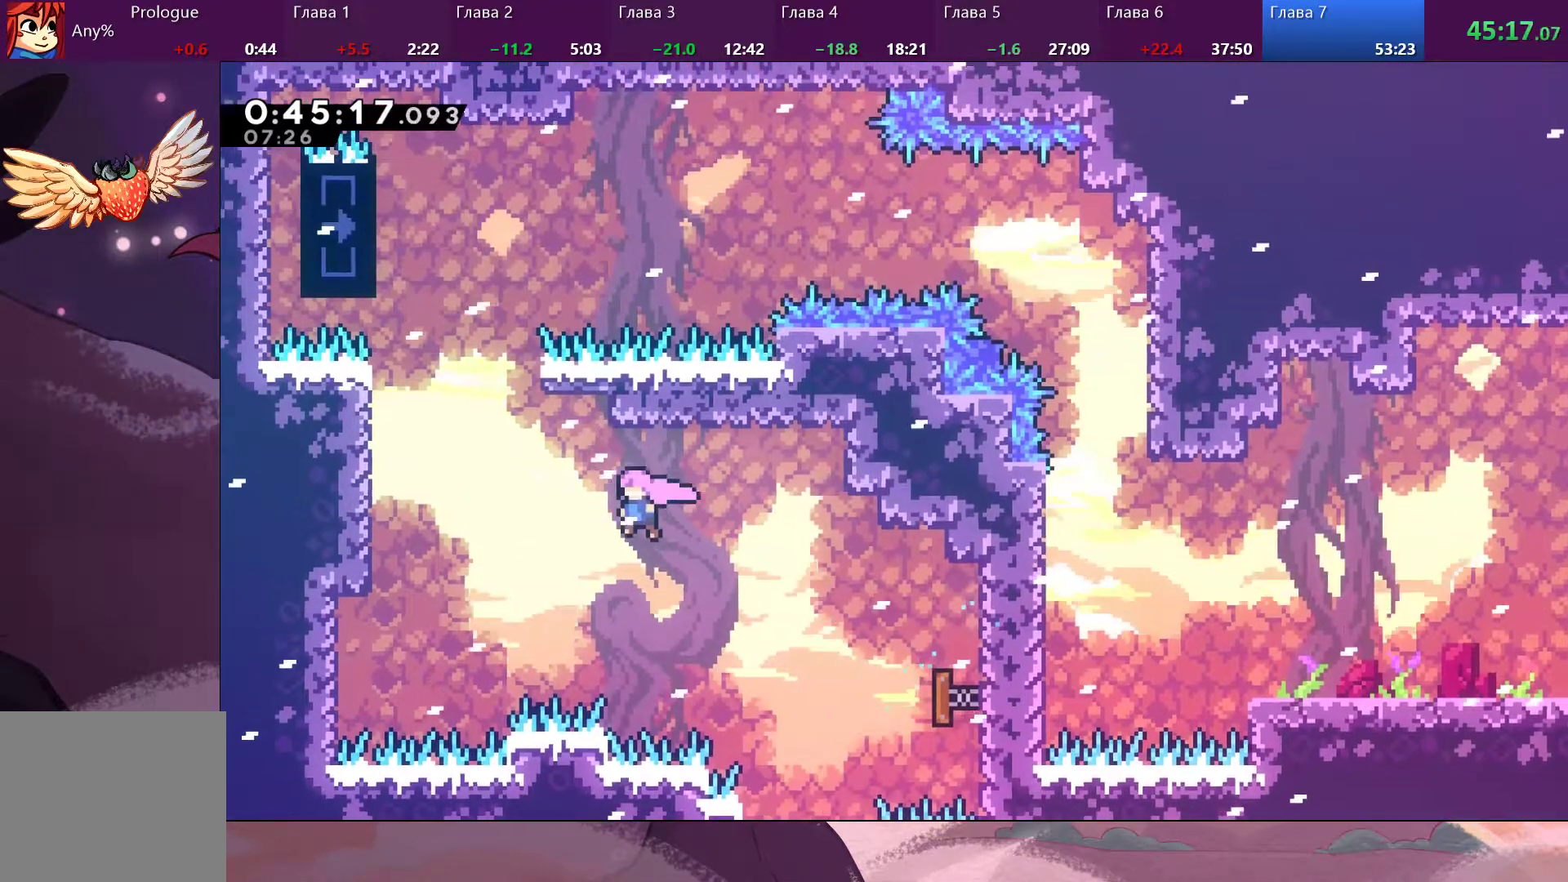
{"buttons": [], "left_stick": "up-left", "right_stick": "center", "events": [[200, "SQUARE", "down"], [300, "SQUARE", "up"]]}
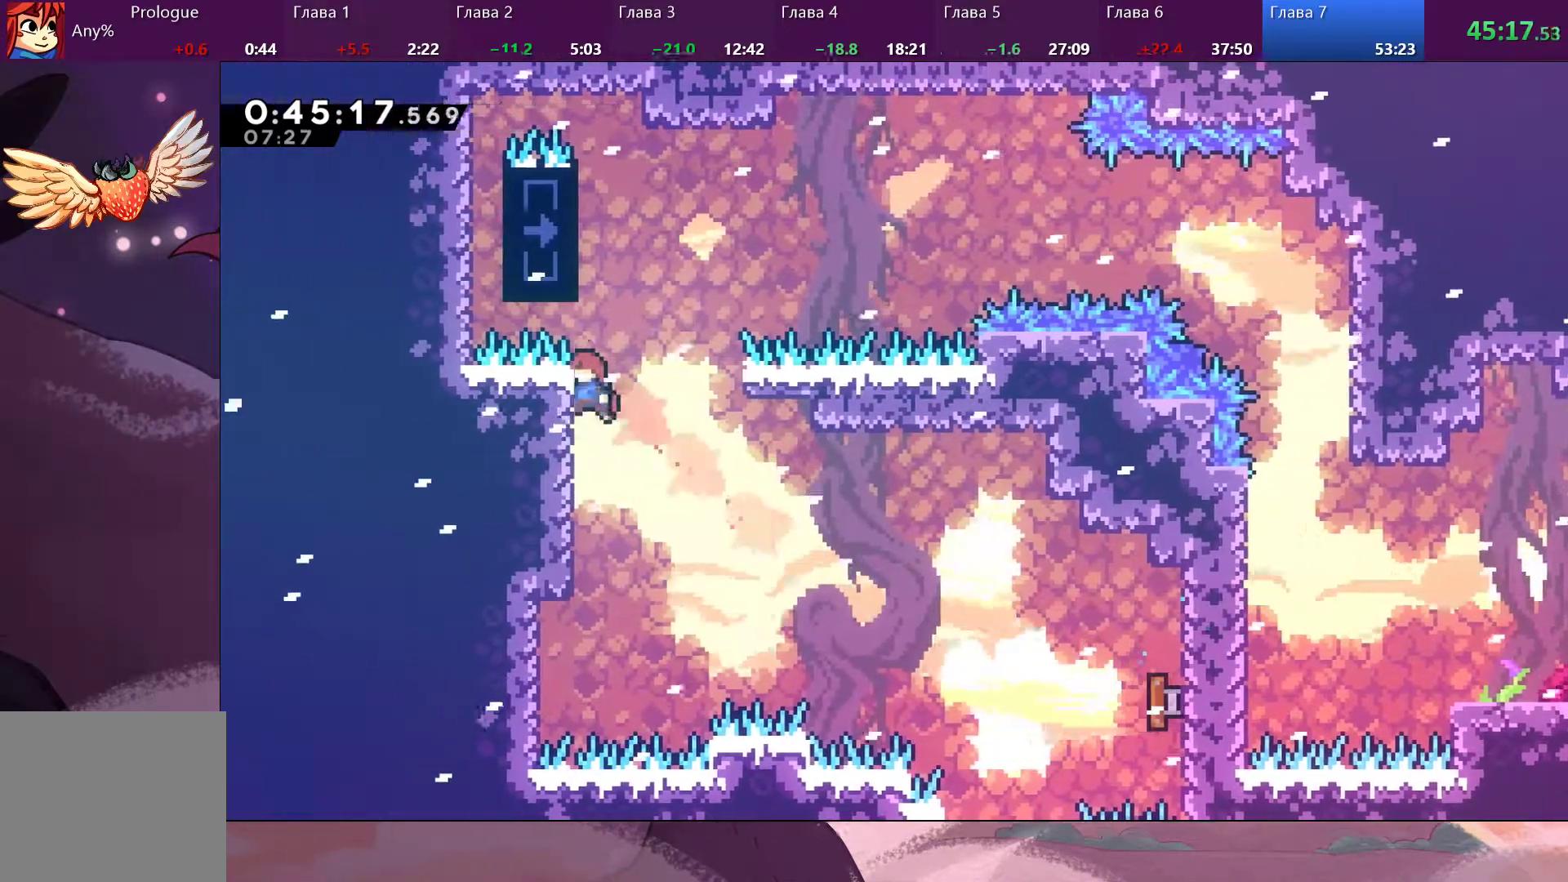
{"buttons": ["CROSS", "R2"], "left_stick": "up", "right_stick": "center", "events": [[67, "R2", "down"], [200, "left_stick", "up"], [367, "CROSS", "down"]]}
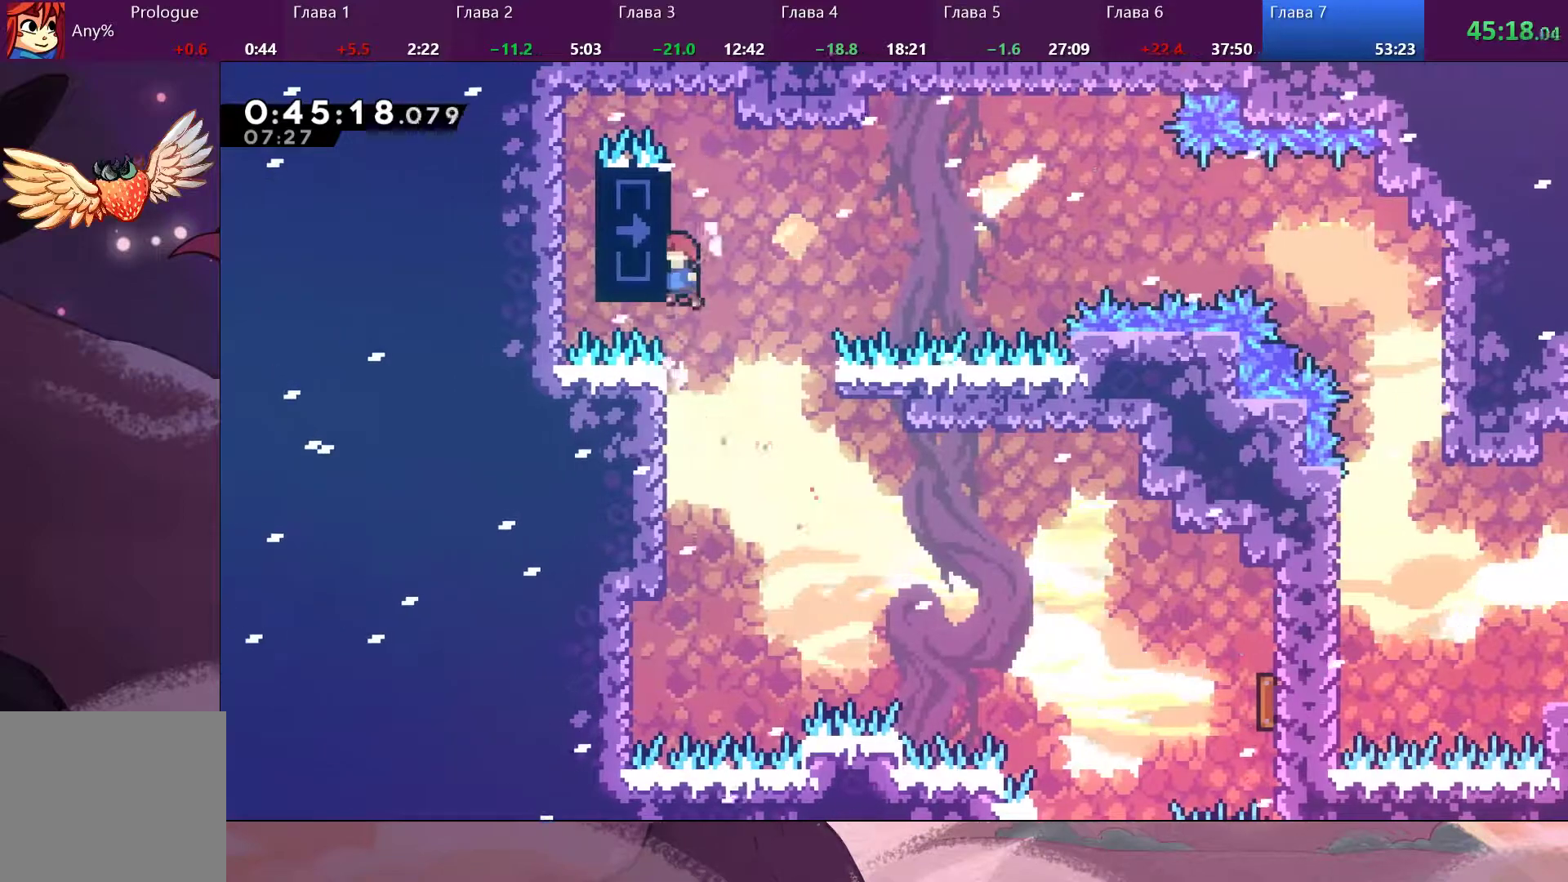
{"buttons": ["R2"], "left_stick": "up", "right_stick": "center", "events": [[167, "CROSS", "up"]]}
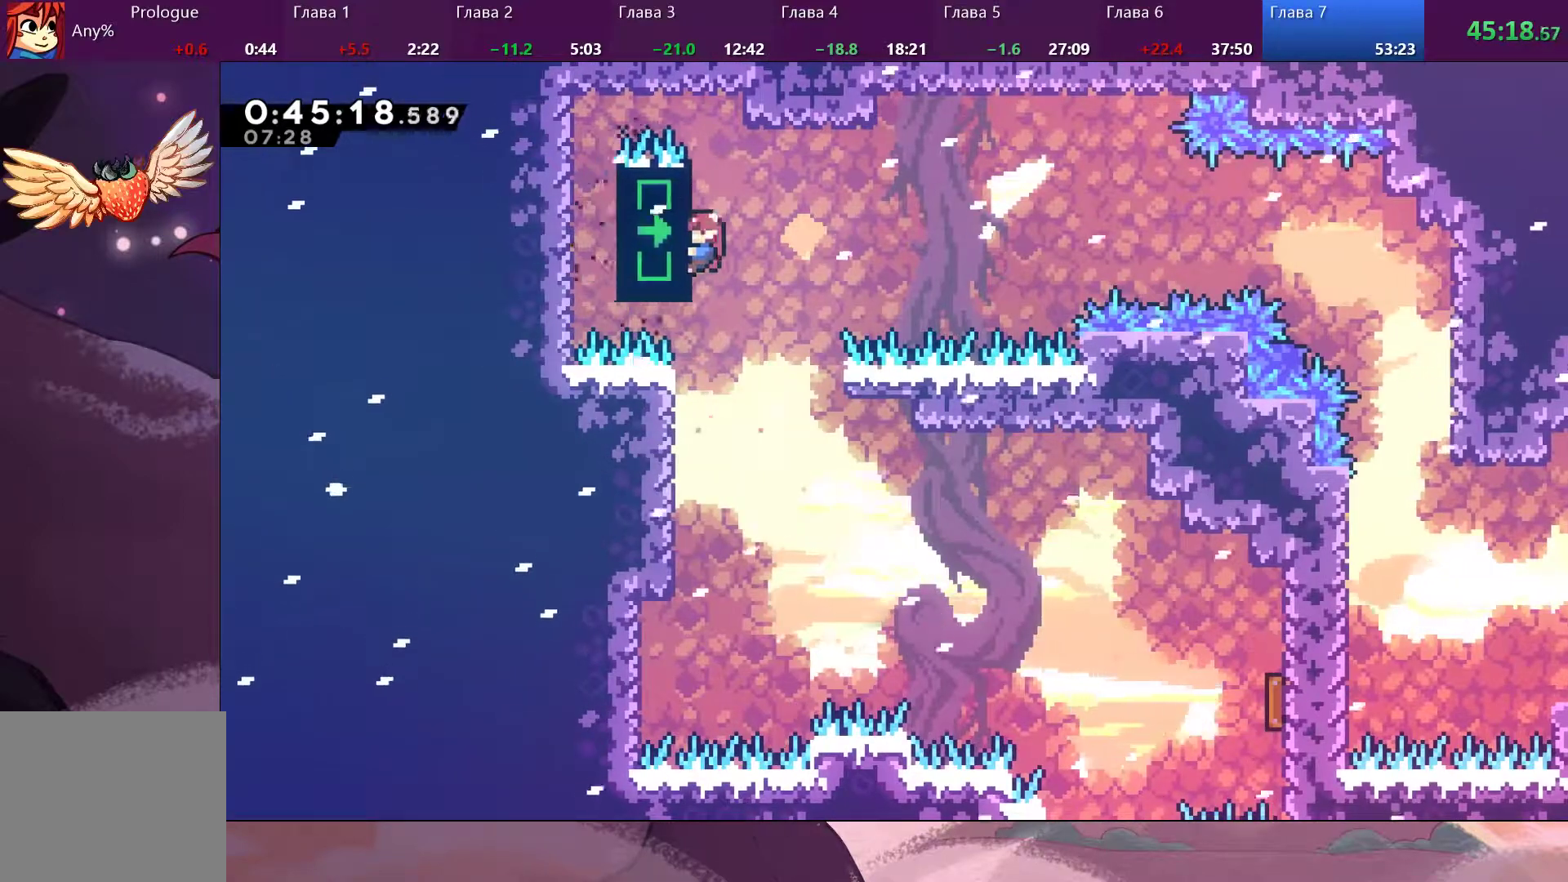
{"buttons": ["R2"], "left_stick": "center", "right_stick": "center", "events": [[267, "left_stick", "center"]]}
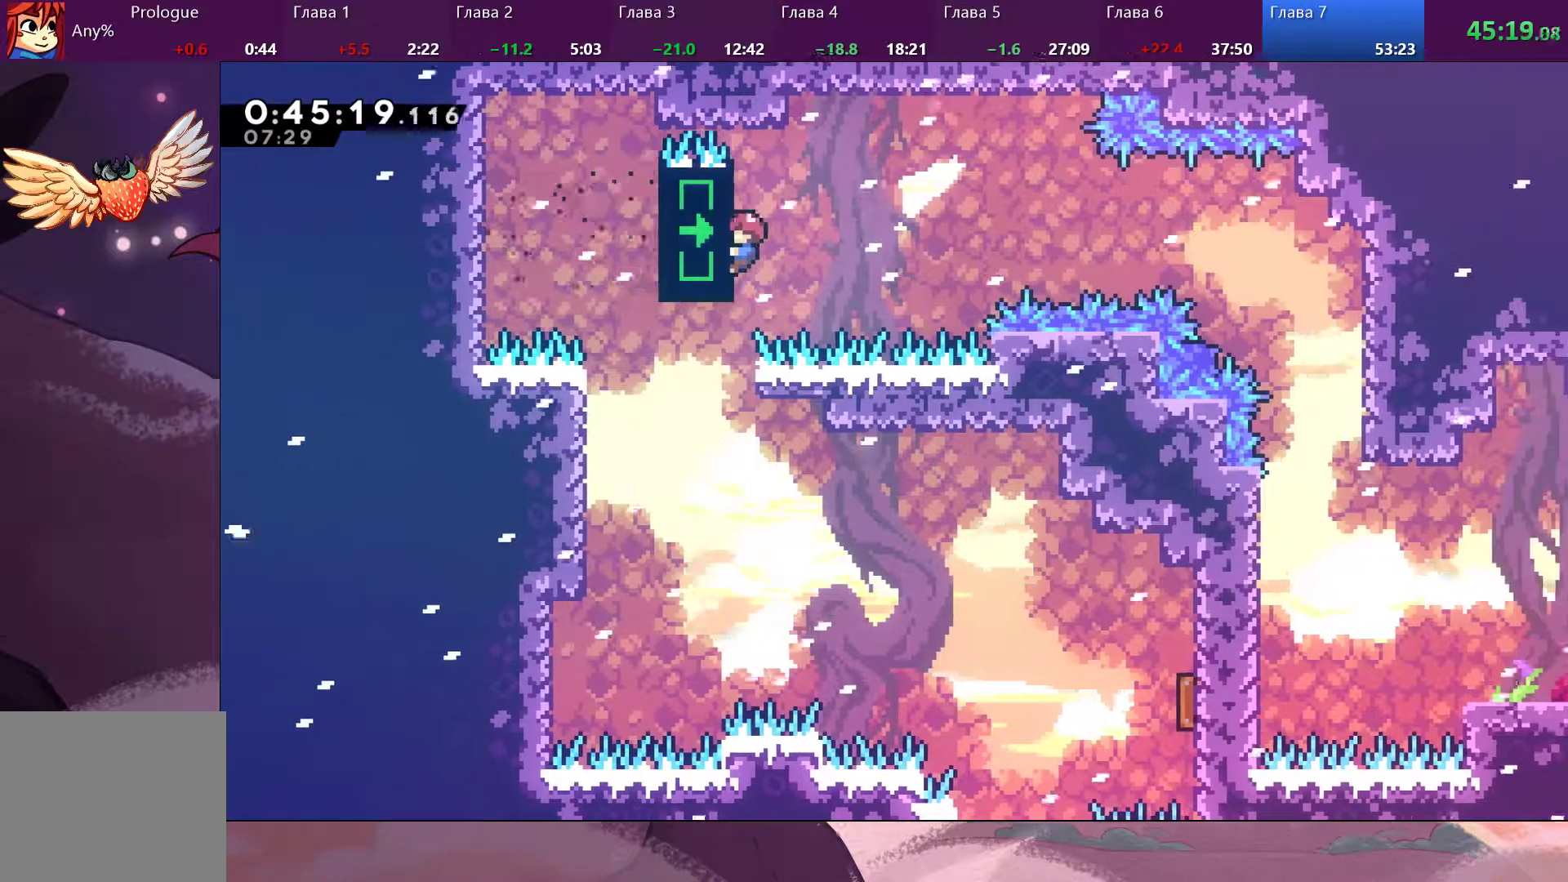
{"buttons": ["R2"], "left_stick": "center", "right_stick": "center", "events": []}
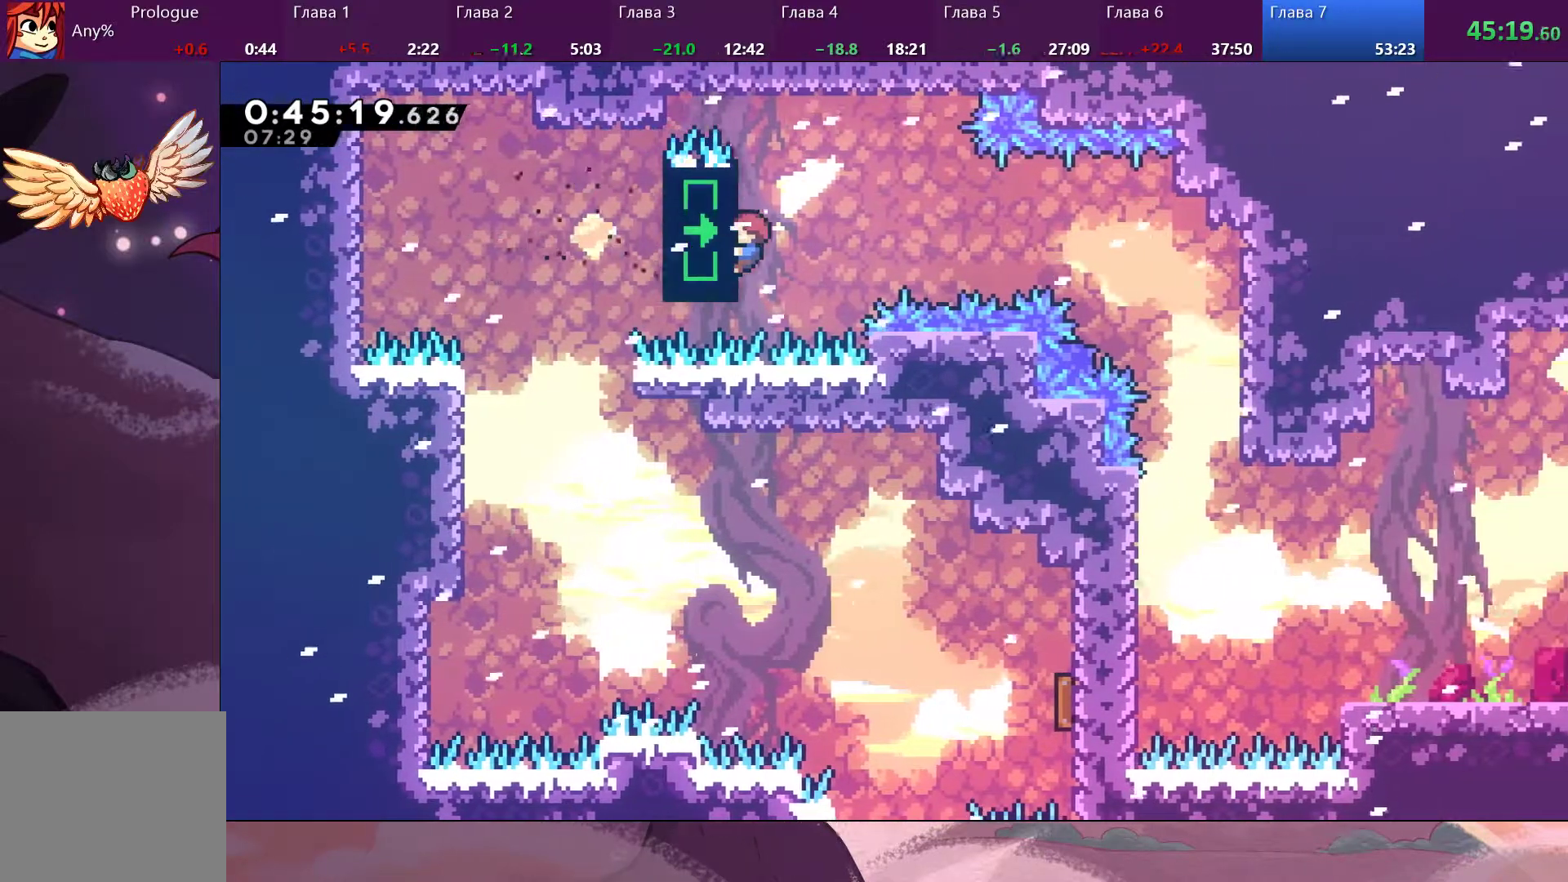
{"buttons": ["R2"], "left_stick": "center", "right_stick": "center", "events": []}
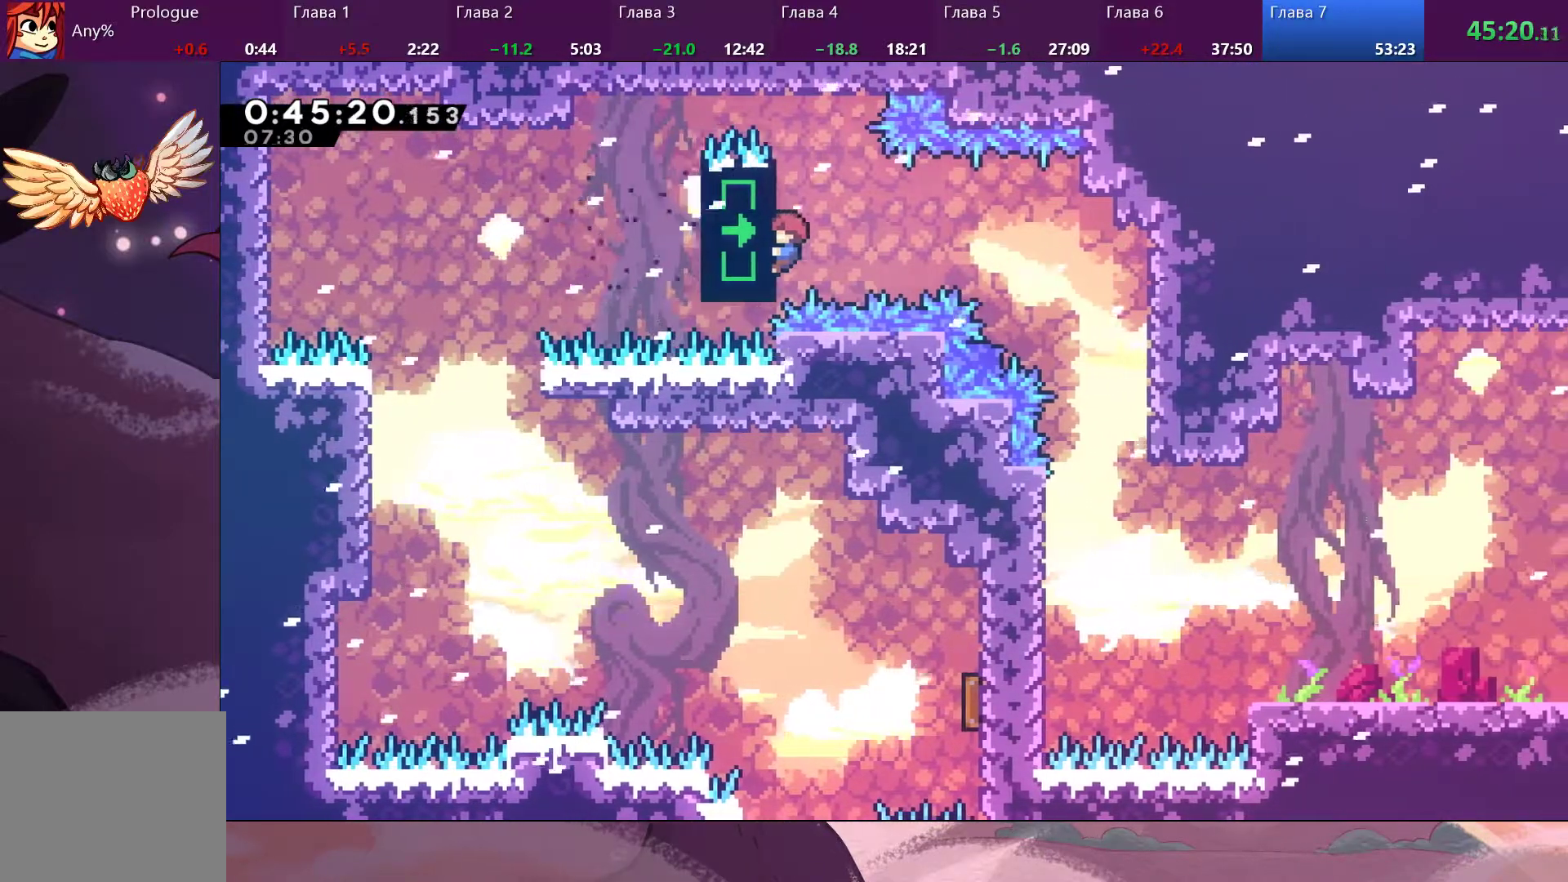
{"buttons": ["R2"], "left_stick": "right", "right_stick": "center", "events": [[233, "SQUARE", "down"], [233, "left_stick", "right"], [333, "SQUARE", "up"]]}
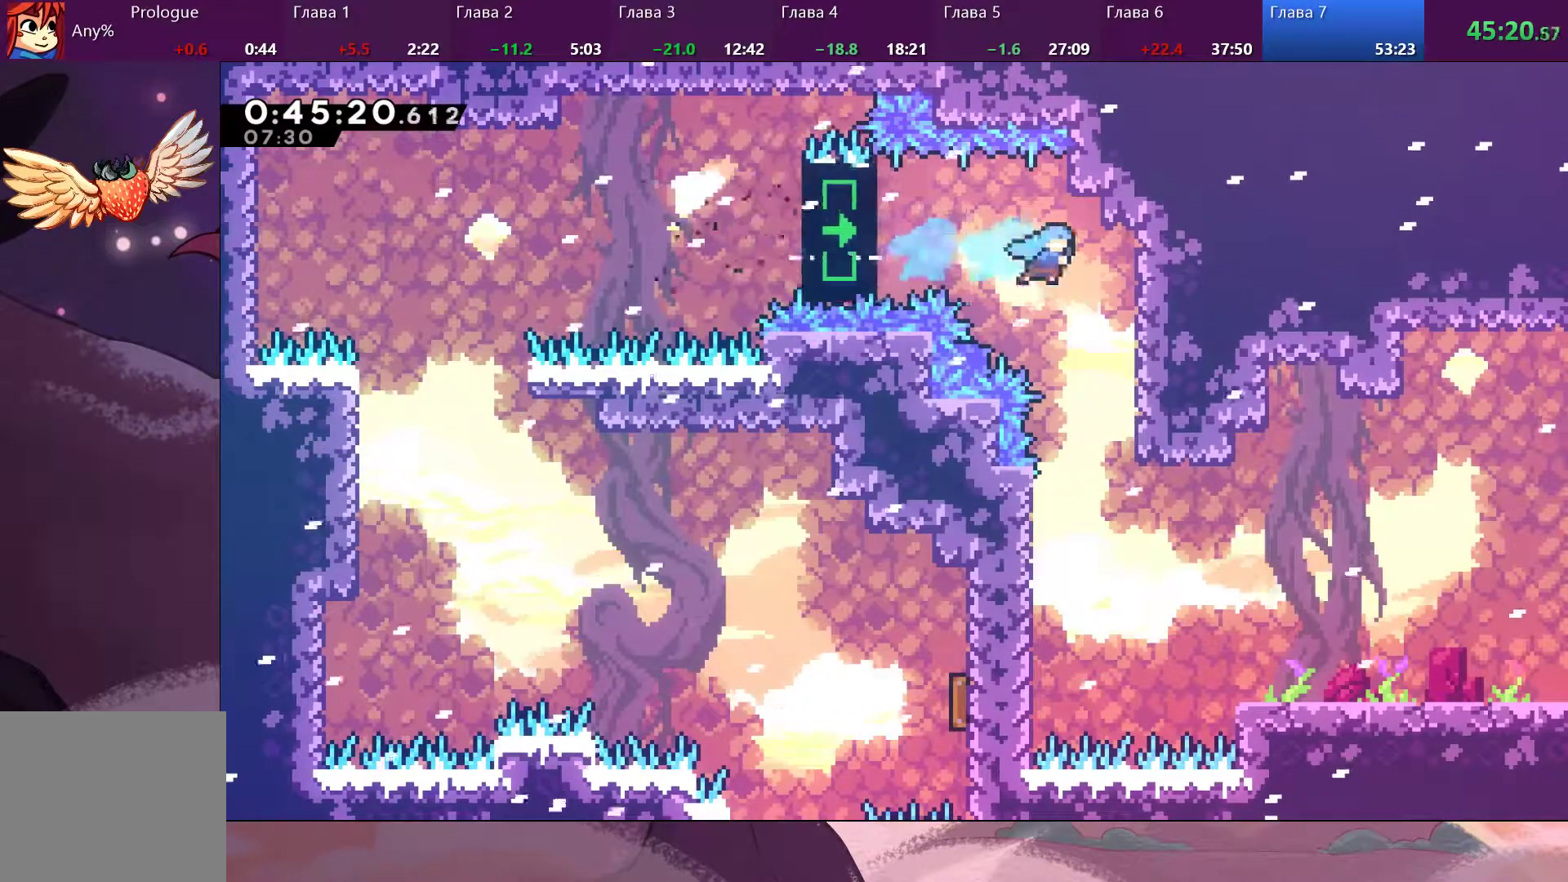
{"buttons": [], "left_stick": "left", "right_stick": "center", "events": [[167, "R2", "up"], [400, "left_stick", "left"]]}
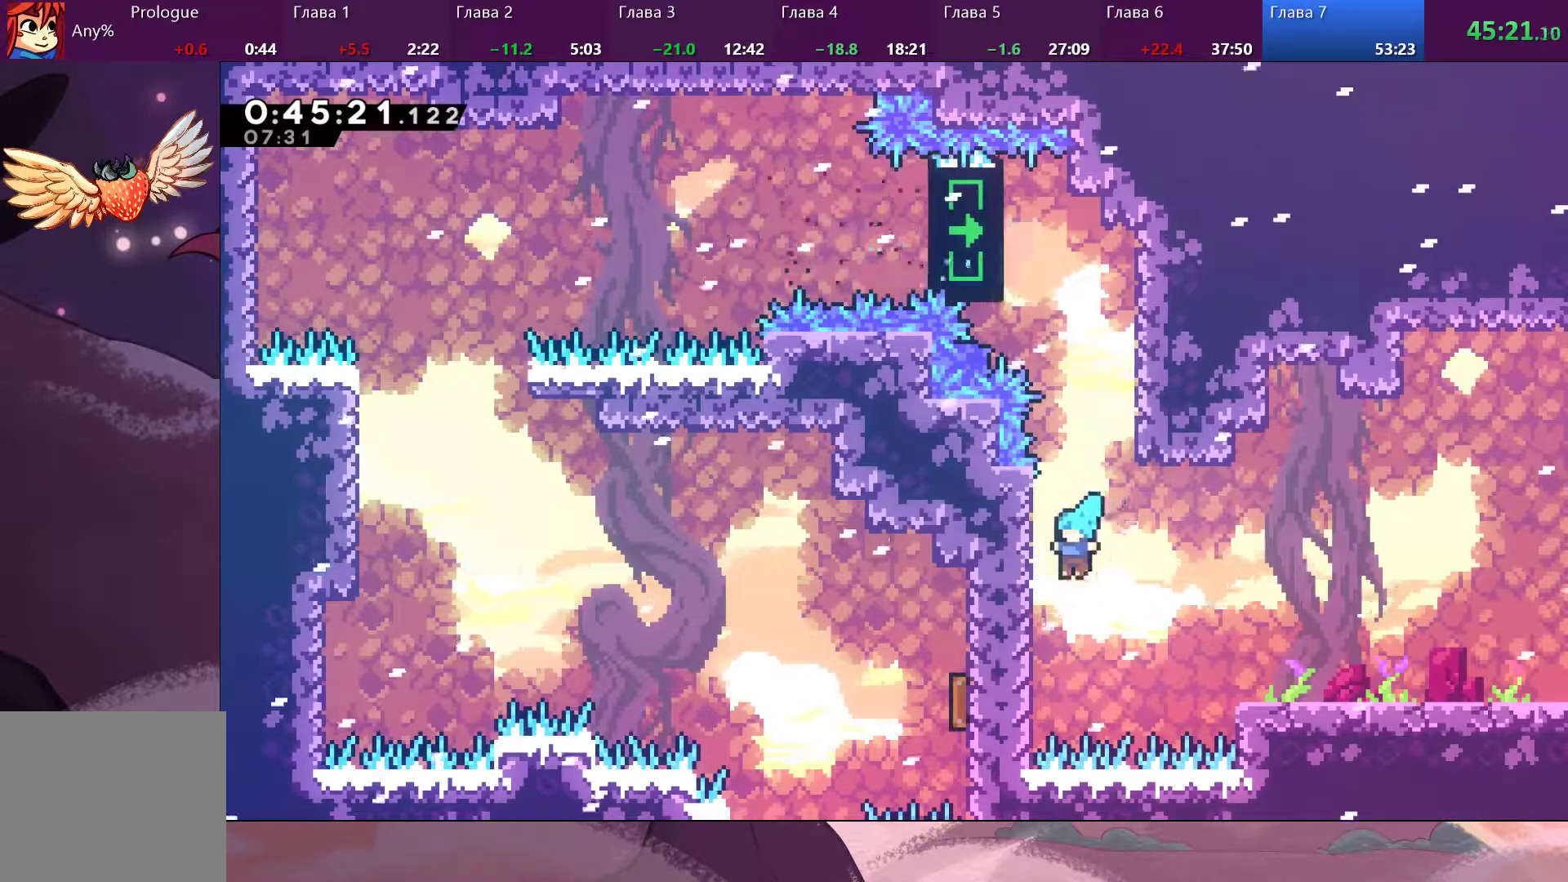
{"buttons": [], "left_stick": "right", "right_stick": "center", "events": [[167, "CROSS", "down"], [167, "left_stick", "right"], [233, "CROSS", "up"]]}
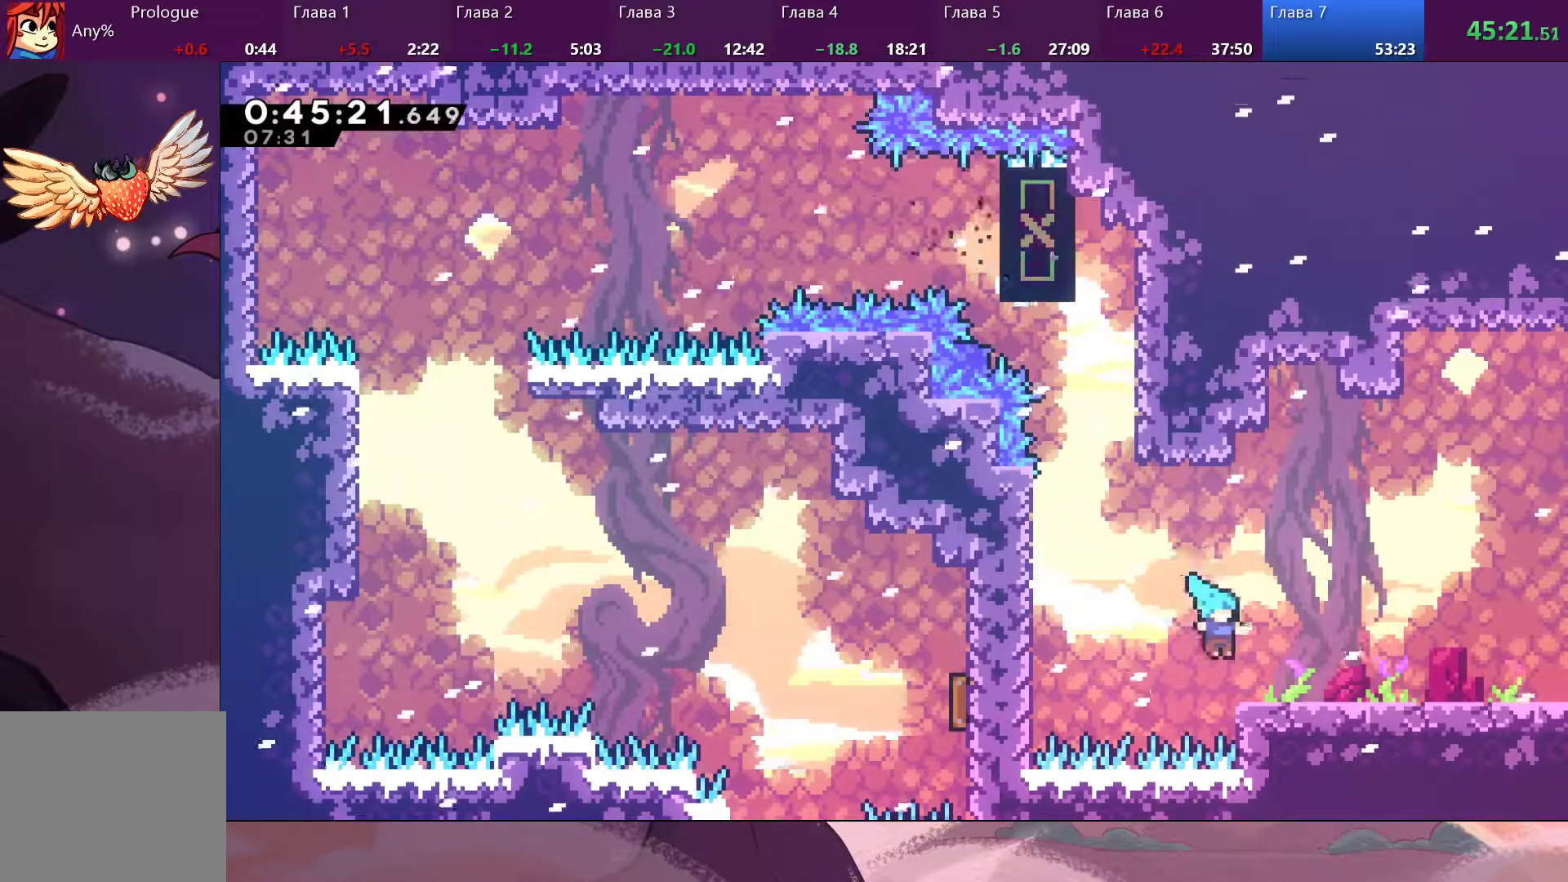
{"buttons": [], "left_stick": "right", "right_stick": "center", "events": [[133, "SQUARE", "down"], [233, "SQUARE", "up"]]}
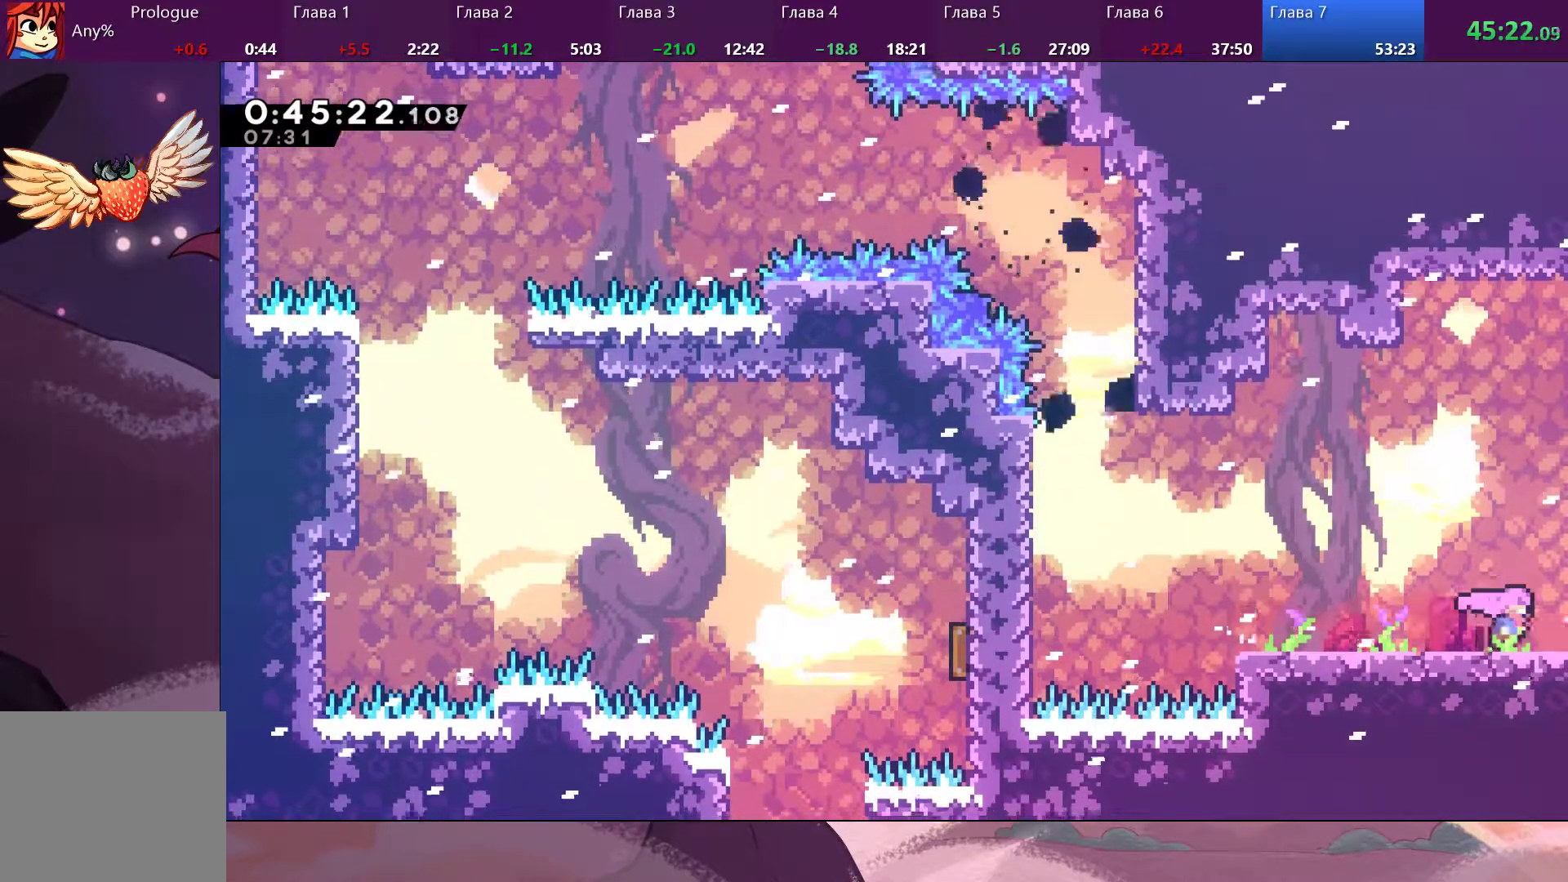
{"buttons": [], "left_stick": "center", "right_stick": "center", "events": [[300, "SQUARE", "down"], [367, "SQUARE", "up"], [500, "left_stick", "center"]]}